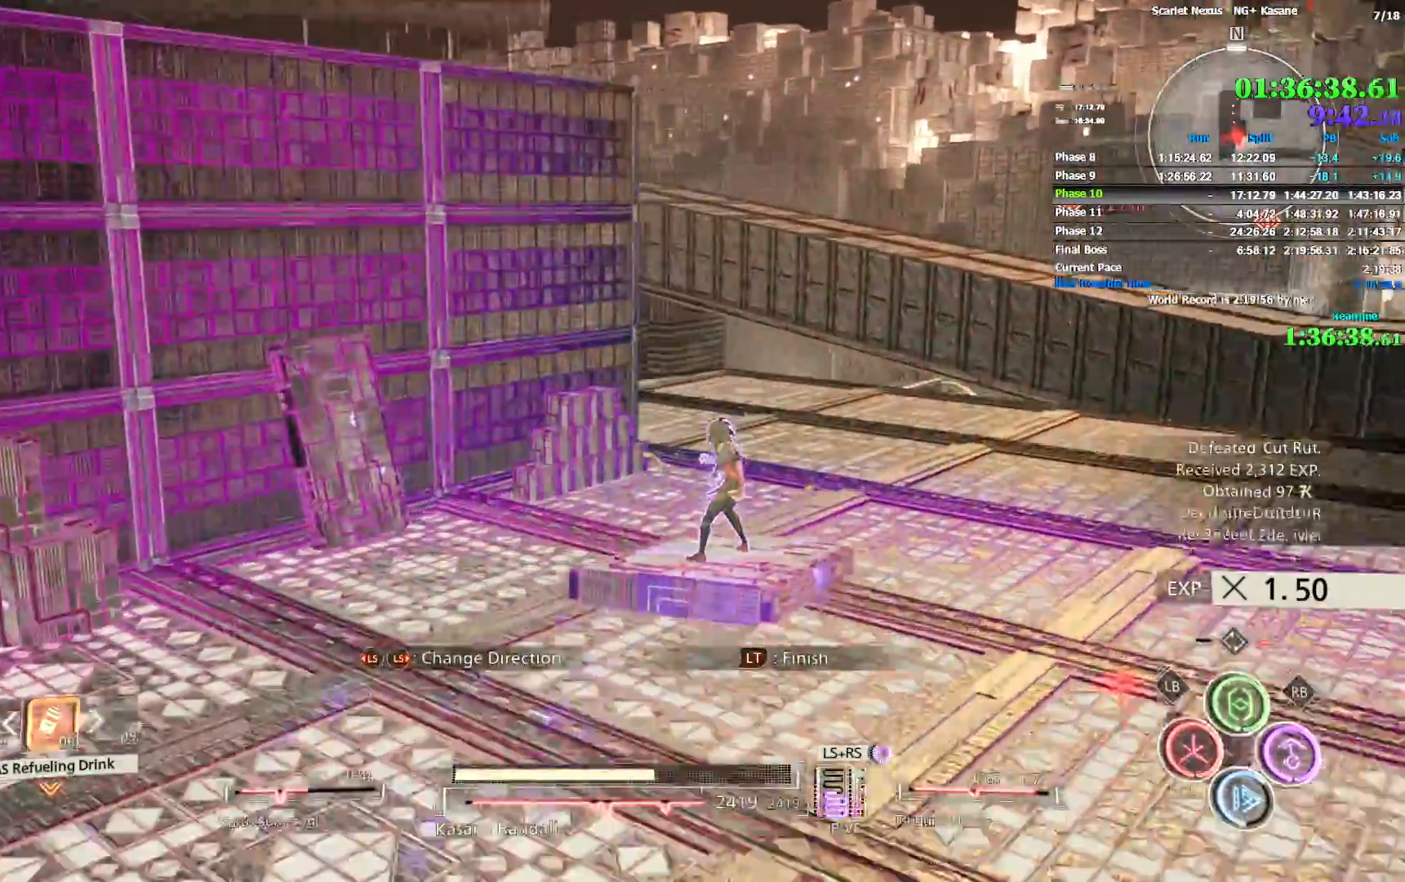
Gameplay with a controller (PlayStation layout); each line is a JSON object with the inputs held at the frame after it (dt_ms = milliseconds from this image to that frame). "events" lists button and stick changes between this image and that frame as [ms after this image, input, new state], when the widget could be followed in between. Not read: CIRCLE.
{"dt_ms": 1000, "buttons": [], "left_stick": "left", "right_stick": "center", "events": [[17, "left_stick", "center"], [233, "right_stick", "left"], [283, "right_stick", "center"], [350, "right_stick", "up-left"], [417, "right_stick", "center"], [483, "left_stick", "left"], [617, "right_stick", "up-left"], [650, "left_stick", "center"], [700, "left_stick", "left"], [950, "right_stick", "center"]]}
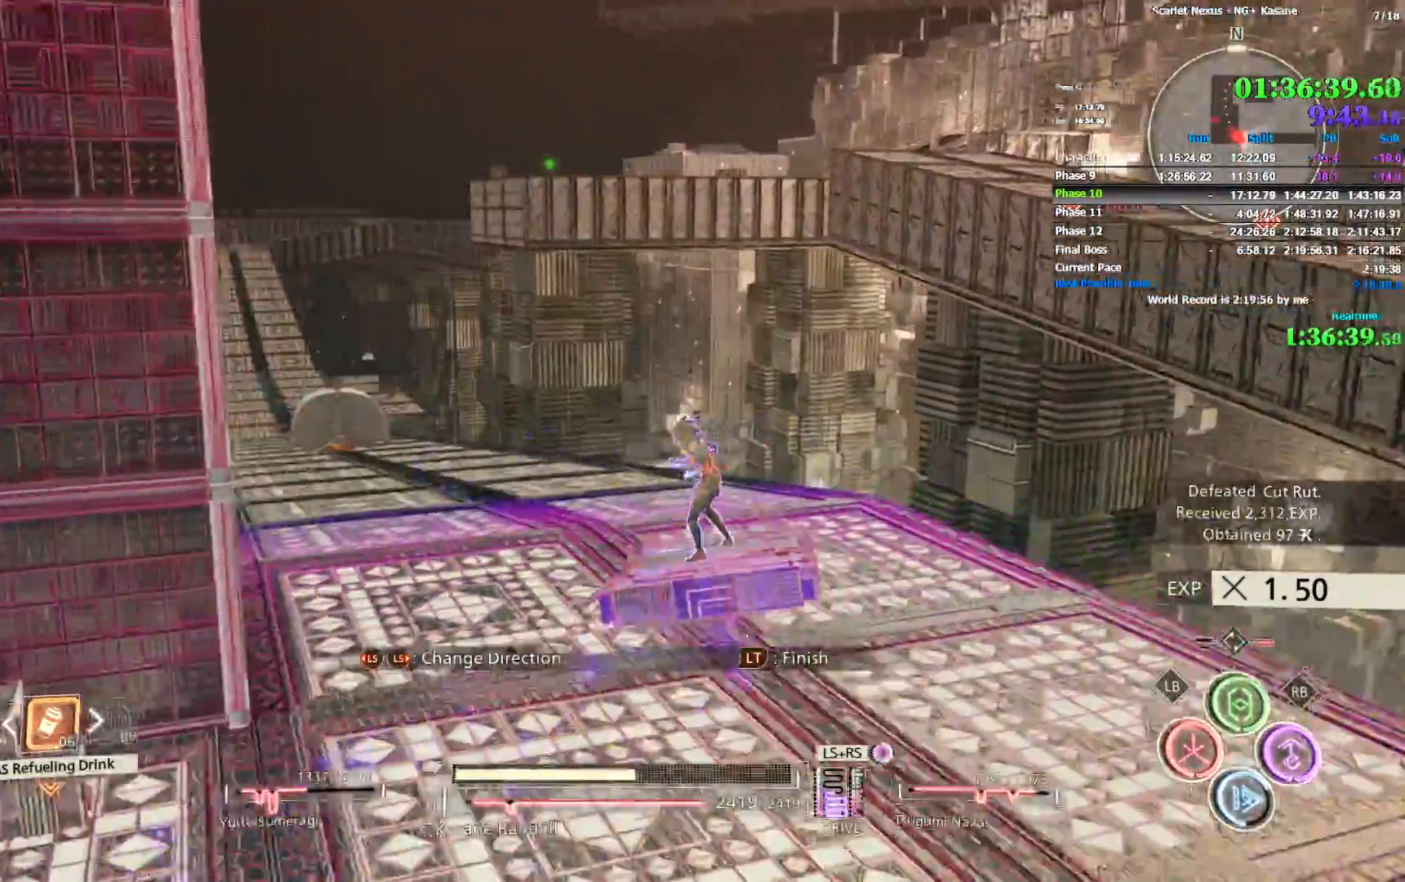
{"dt_ms": 500, "buttons": [], "left_stick": "center", "right_stick": "center", "events": [[117, "right_stick", "up-left"], [367, "left_stick", "center"], [500, "right_stick", "center"]]}
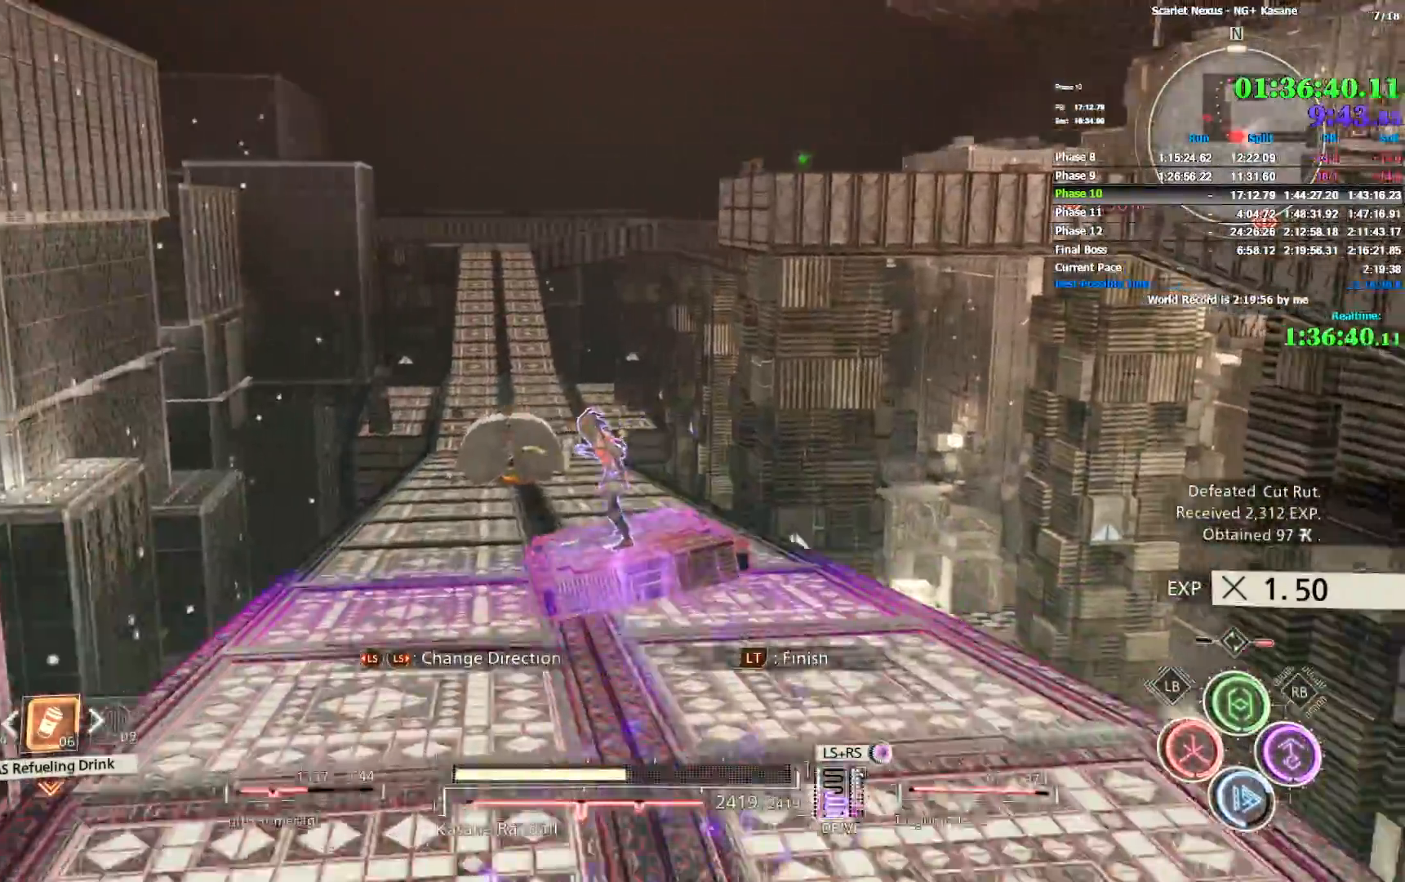
{"dt_ms": 500, "buttons": [], "left_stick": "center", "right_stick": "center", "events": []}
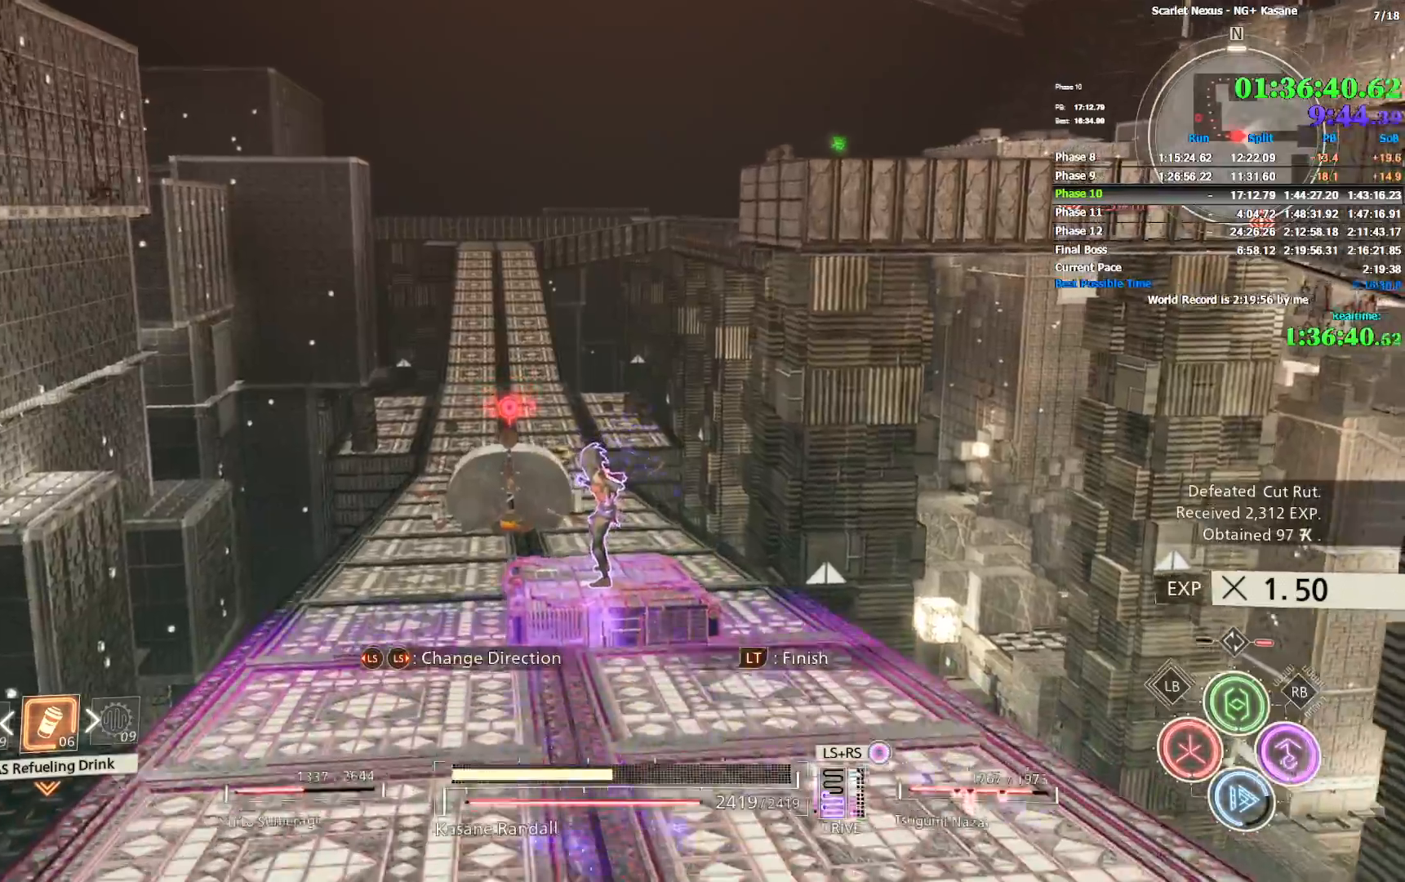
{"dt_ms": 500, "buttons": [], "left_stick": "center", "right_stick": "center", "events": [[167, "right_stick", "down-left"], [233, "right_stick", "center"]]}
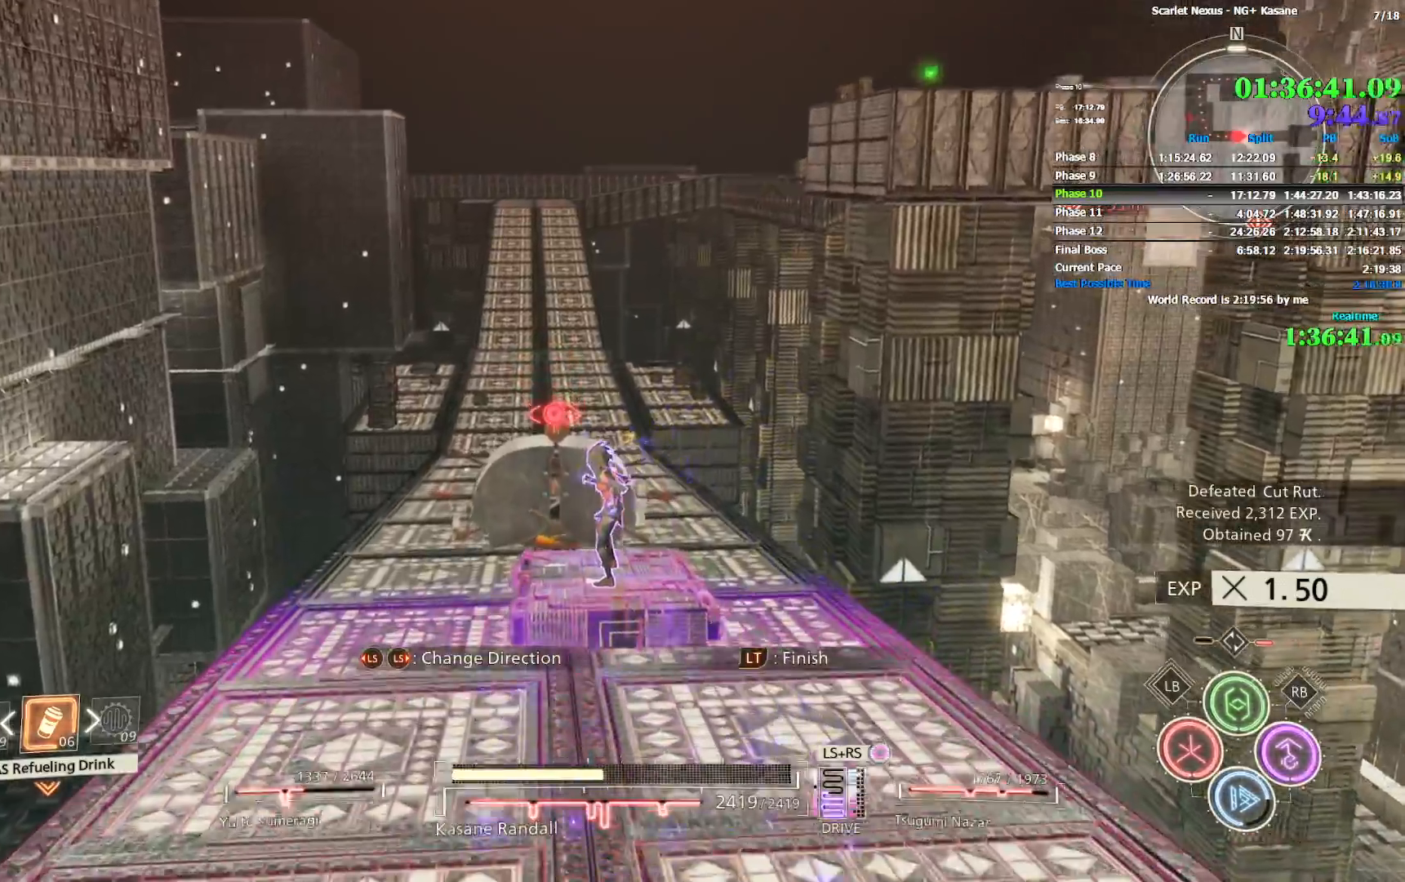
{"dt_ms": 500, "buttons": [], "left_stick": "center", "right_stick": "center", "events": [[183, "right_stick", "down-left"], [250, "right_stick", "center"]]}
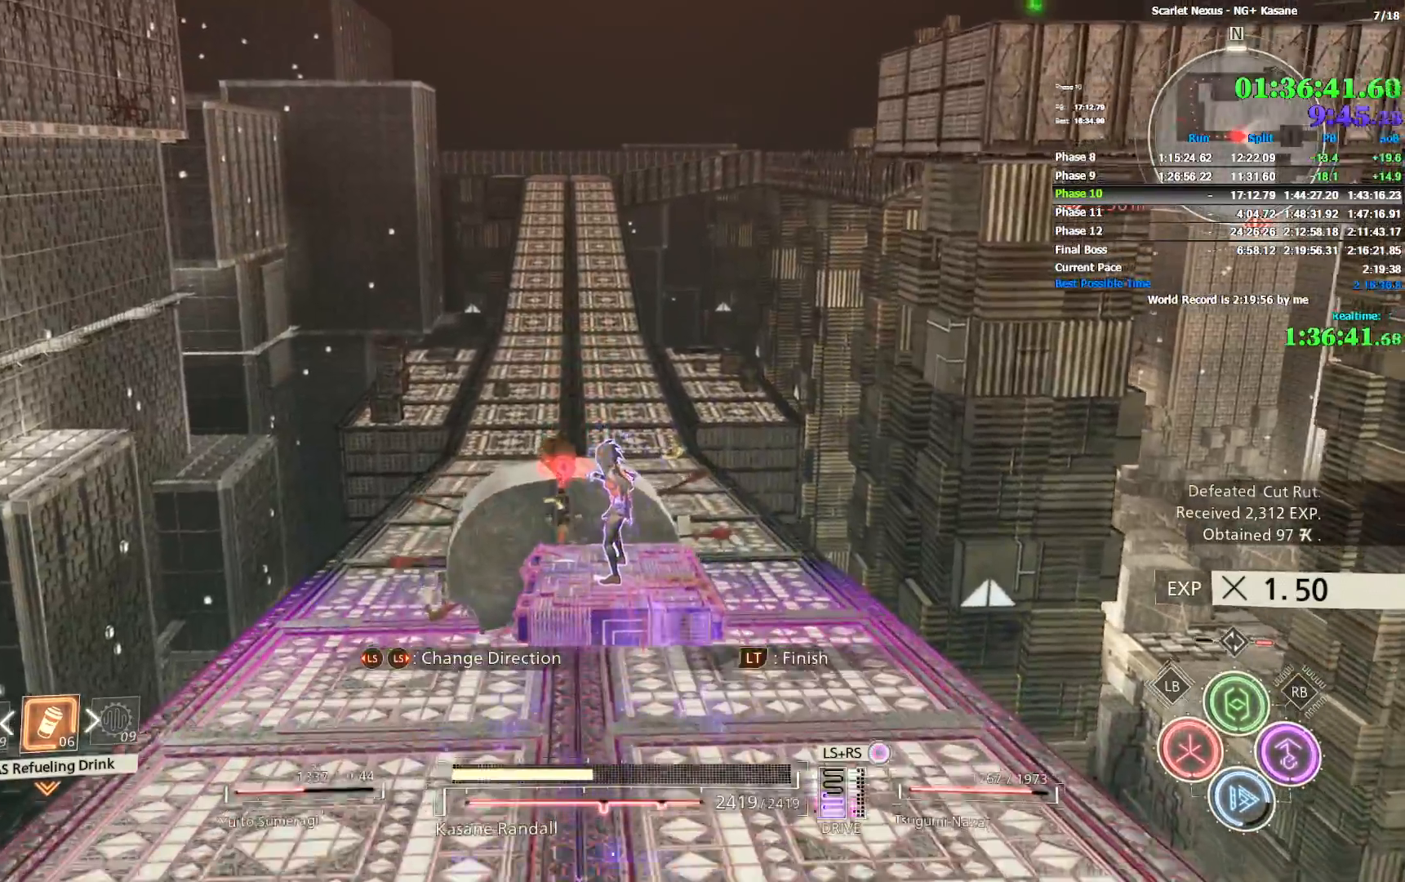
{"dt_ms": 500, "buttons": [], "left_stick": "center", "right_stick": "center", "events": []}
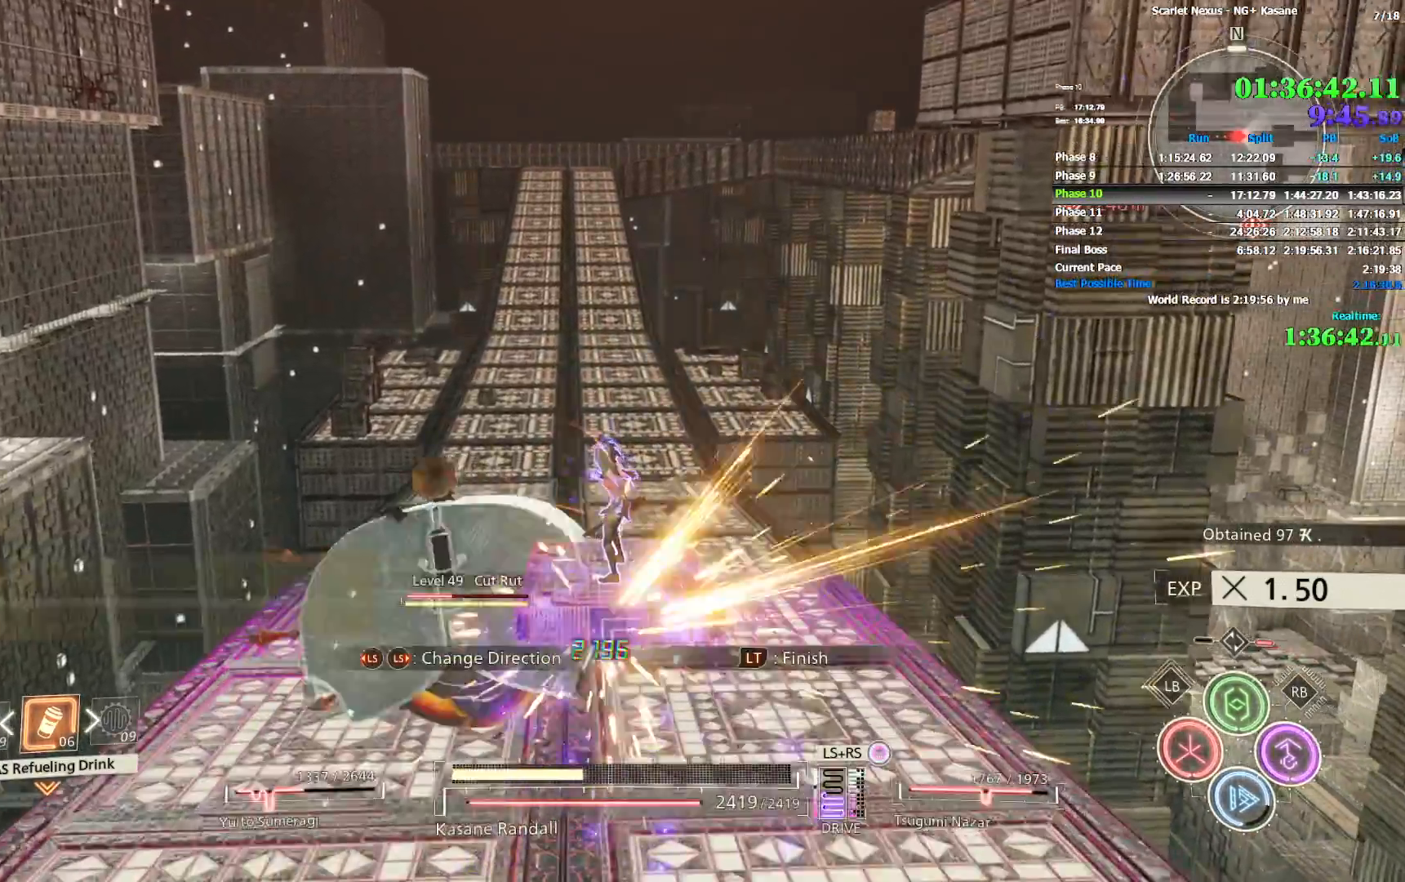
{"dt_ms": 500, "buttons": [], "left_stick": "center", "right_stick": "center", "events": [[300, "left_stick", "left"], [433, "left_stick", "center"]]}
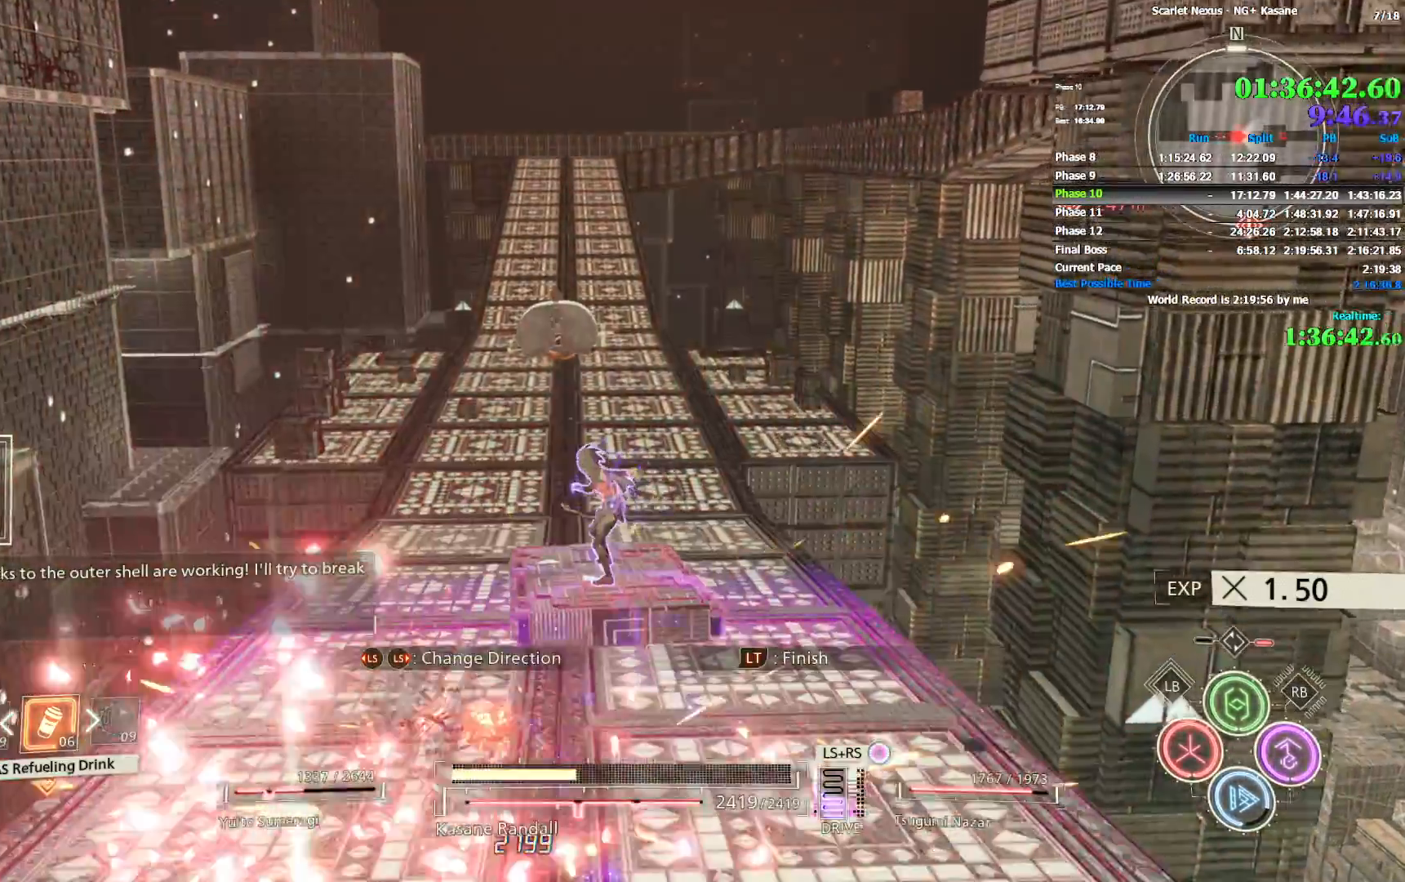
{"dt_ms": 500, "buttons": [], "left_stick": "up-right", "right_stick": "center", "events": [[467, "left_stick", "up-right"]]}
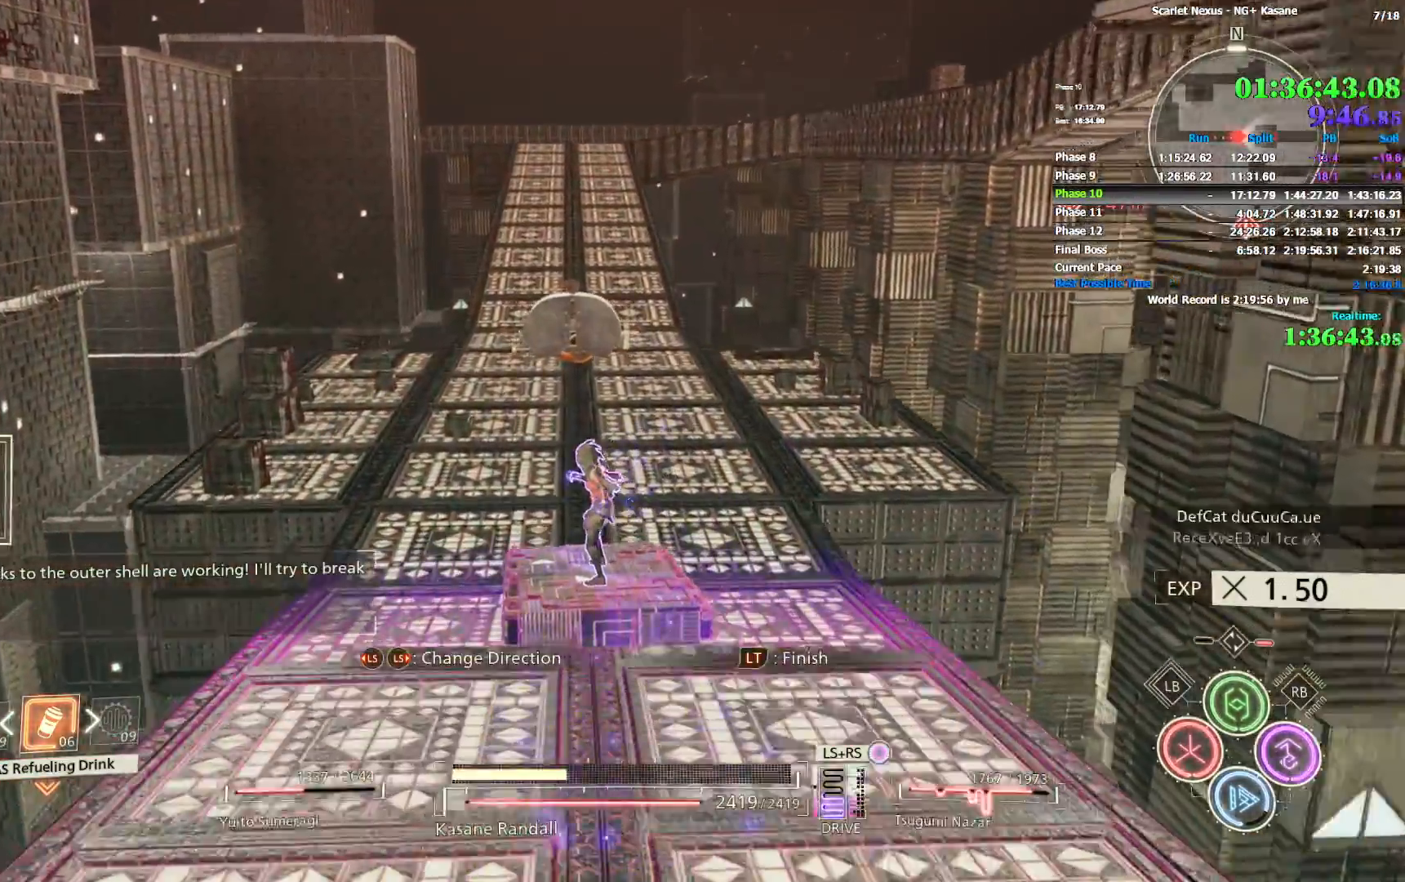
{"dt_ms": 500, "buttons": [], "left_stick": "center", "right_stick": "up-left", "events": [[100, "left_stick", "center"], [450, "right_stick", "up-left"]]}
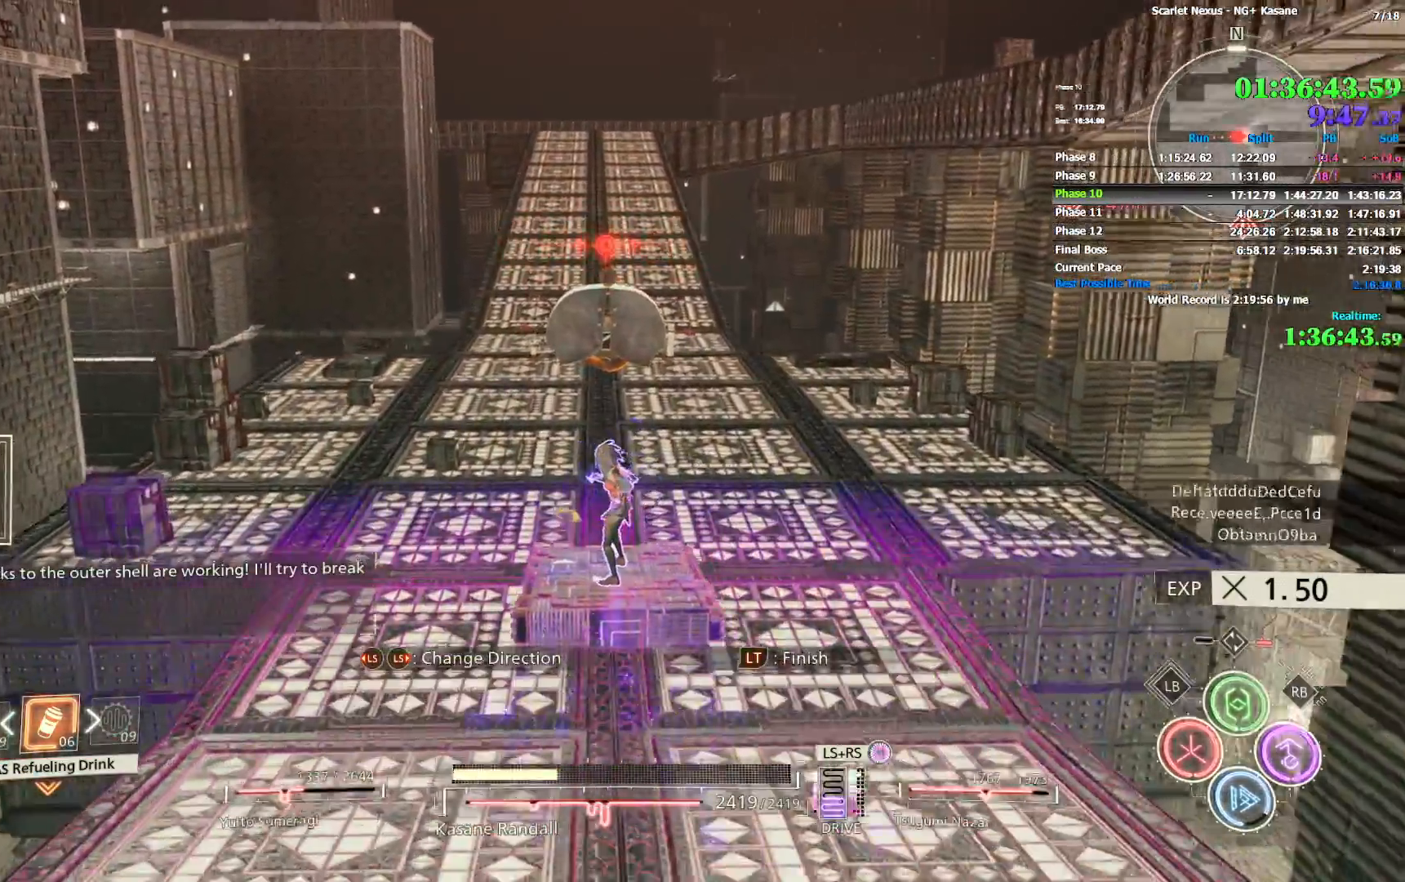
{"dt_ms": 500, "buttons": [], "left_stick": "center", "right_stick": "center", "events": [[50, "right_stick", "up"], [183, "right_stick", "up-left"], [417, "right_stick", "center"]]}
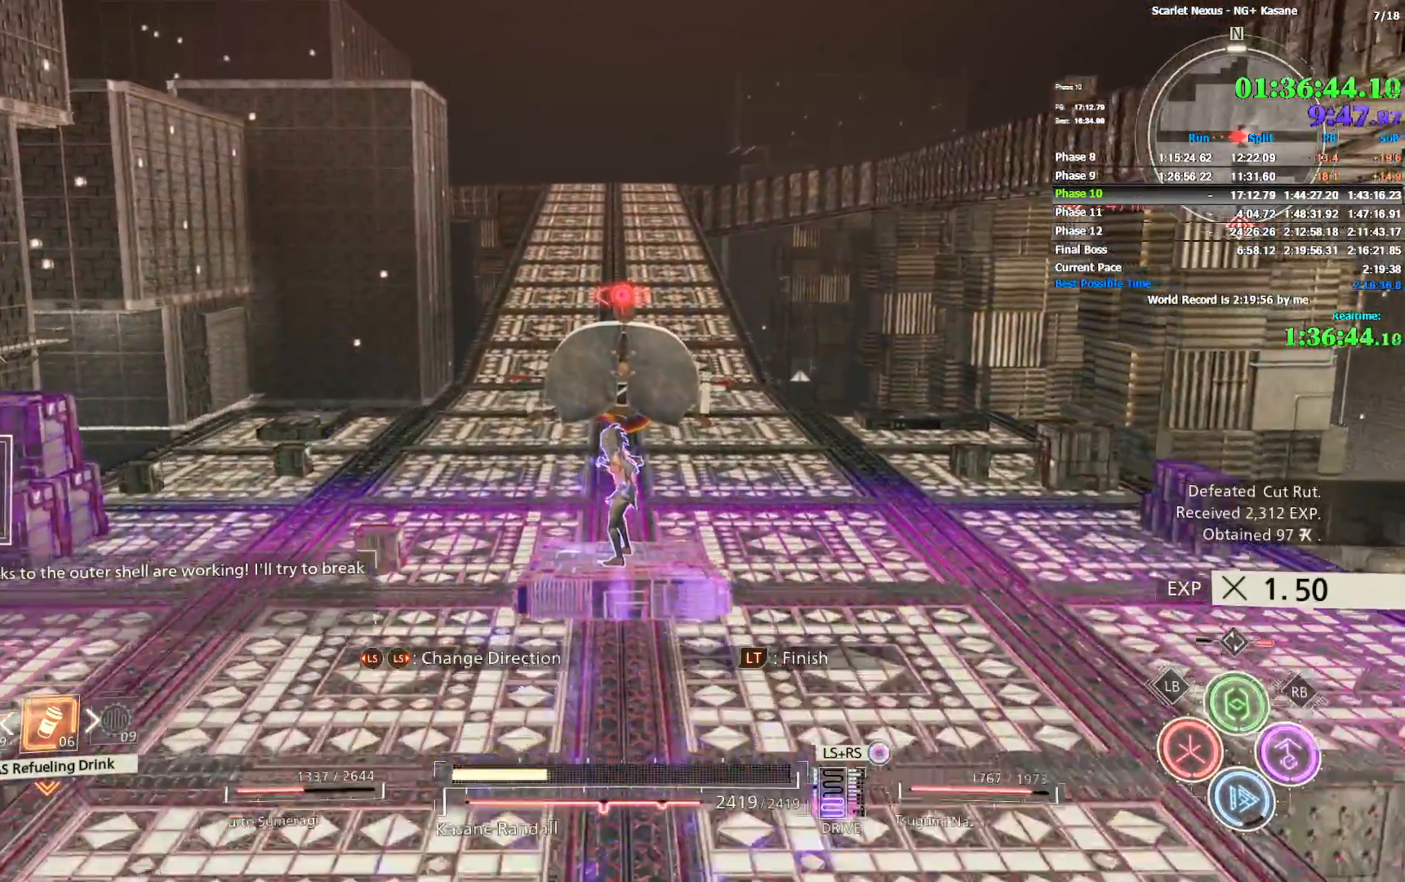
{"dt_ms": 500, "buttons": [], "left_stick": "center", "right_stick": "center", "events": [[150, "right_stick", "up"], [200, "right_stick", "center"]]}
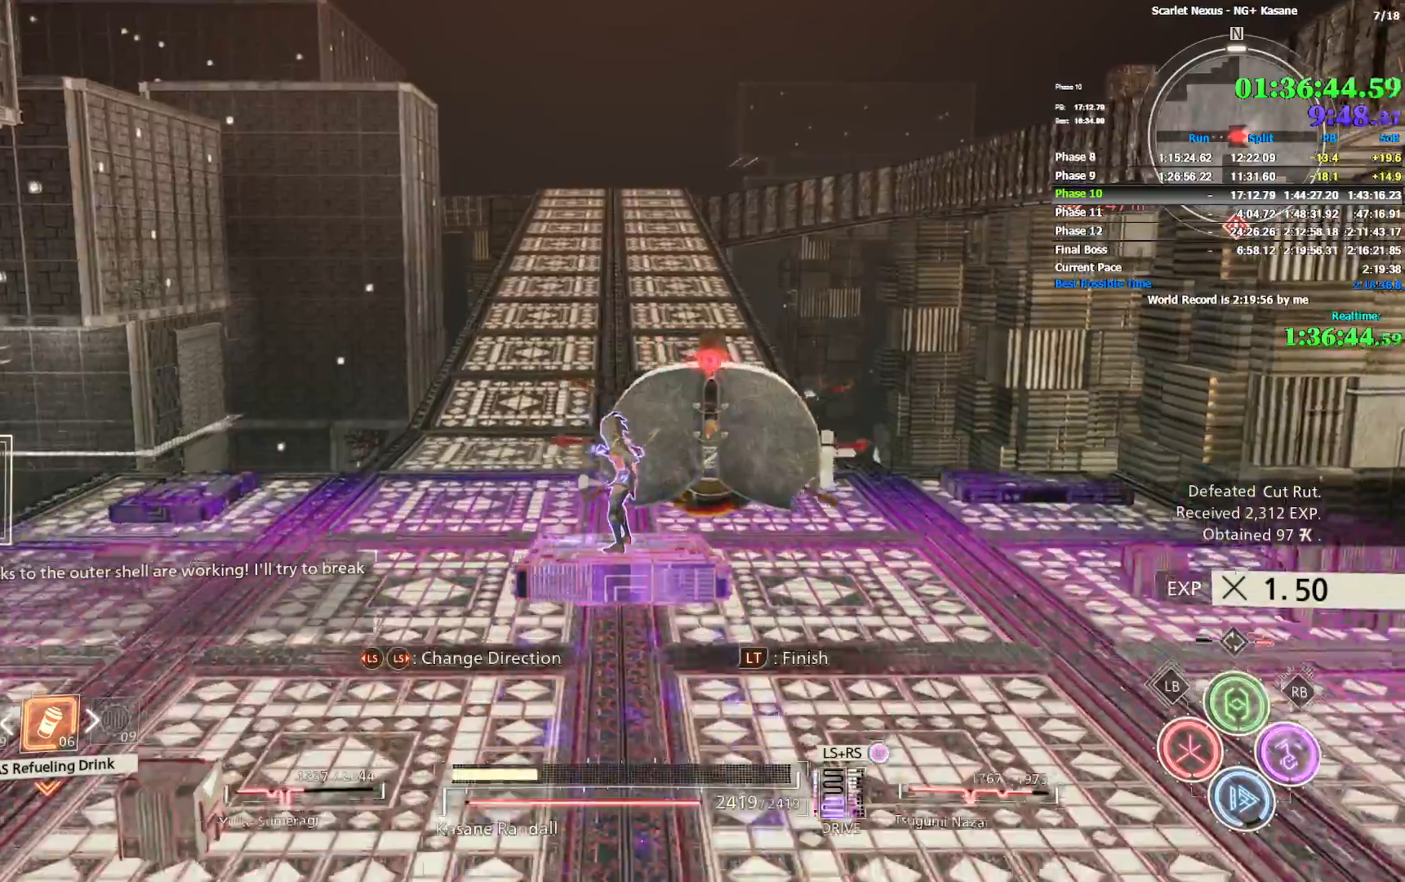
{"dt_ms": 500, "buttons": [], "left_stick": "center", "right_stick": "center", "events": []}
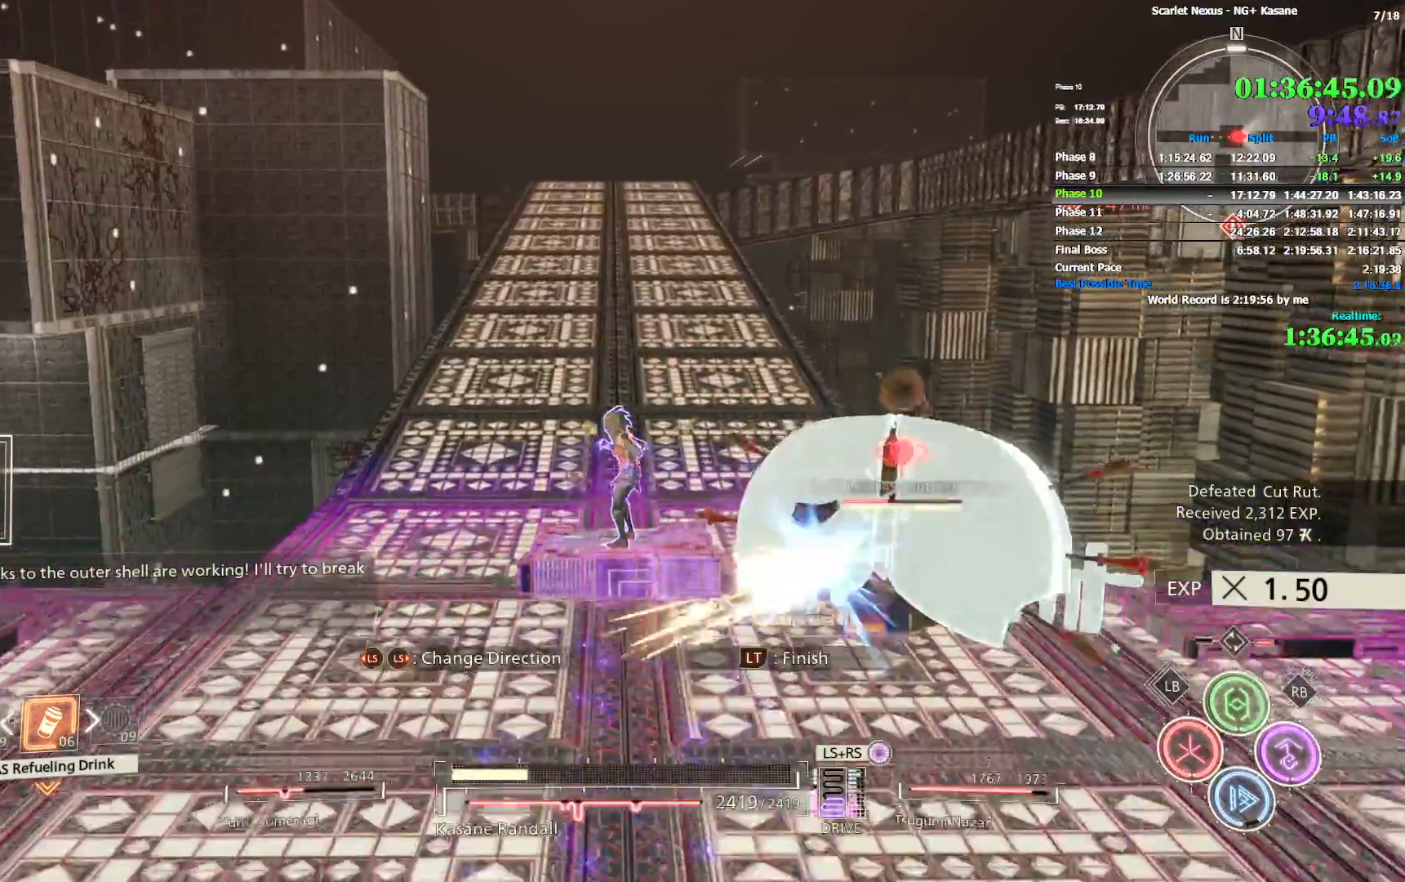
{"dt_ms": 500, "buttons": [], "left_stick": "center", "right_stick": "center", "events": []}
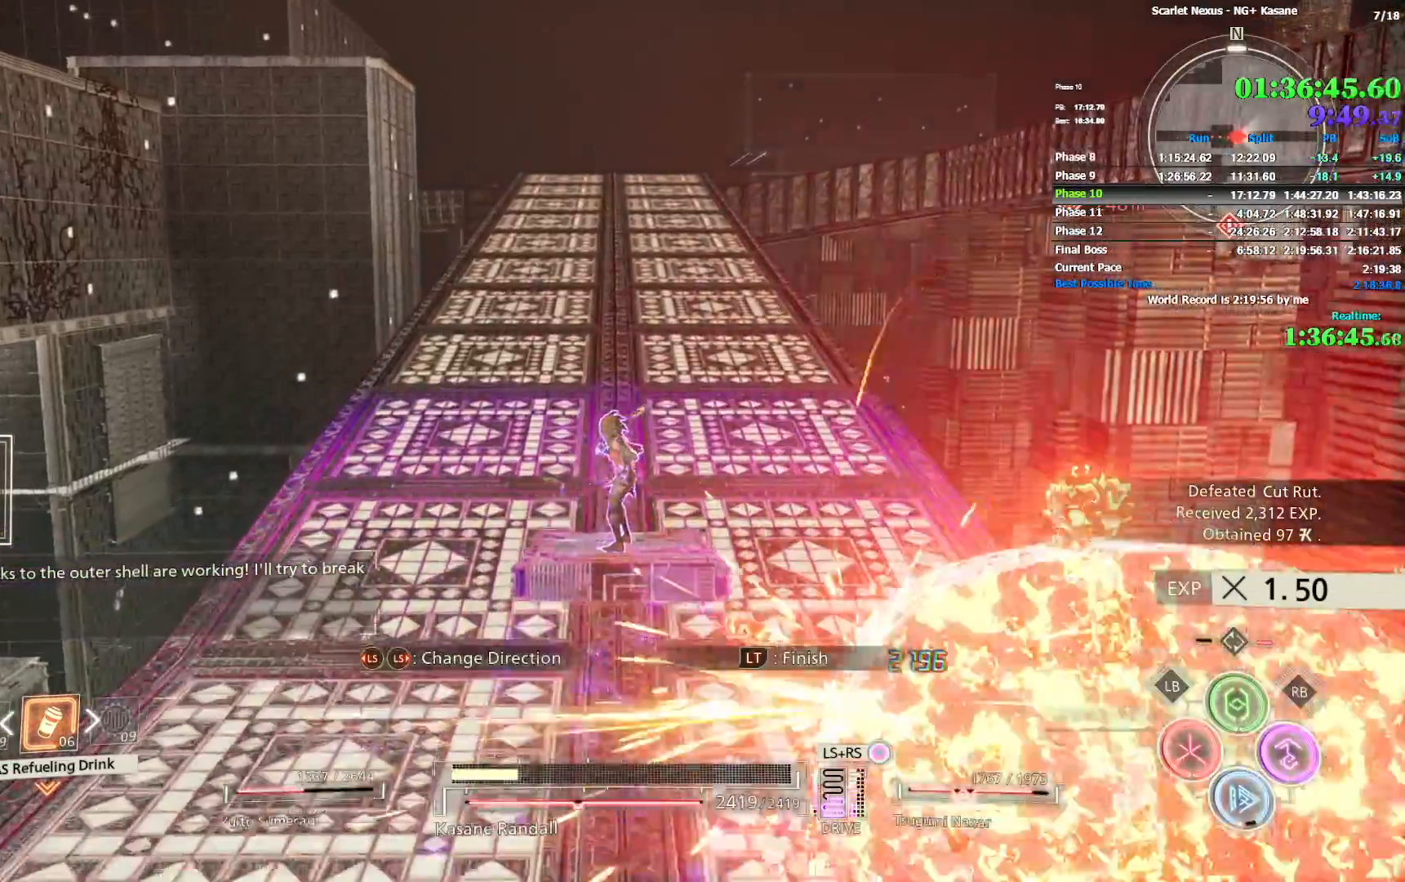
{"dt_ms": 500, "buttons": [], "left_stick": "center", "right_stick": "center", "events": []}
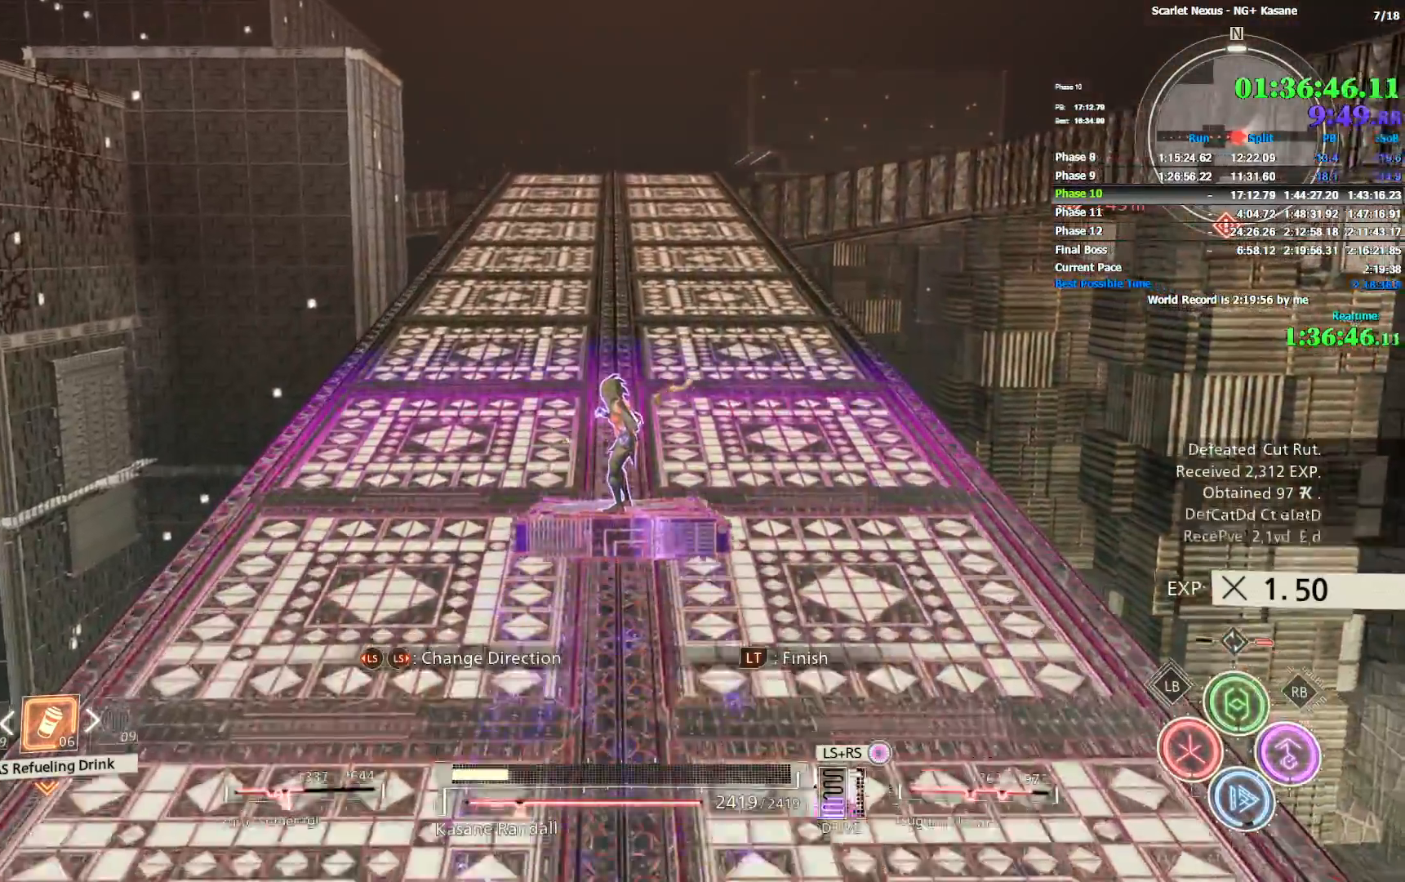
{"dt_ms": 500, "buttons": [], "left_stick": "center", "right_stick": "center", "events": []}
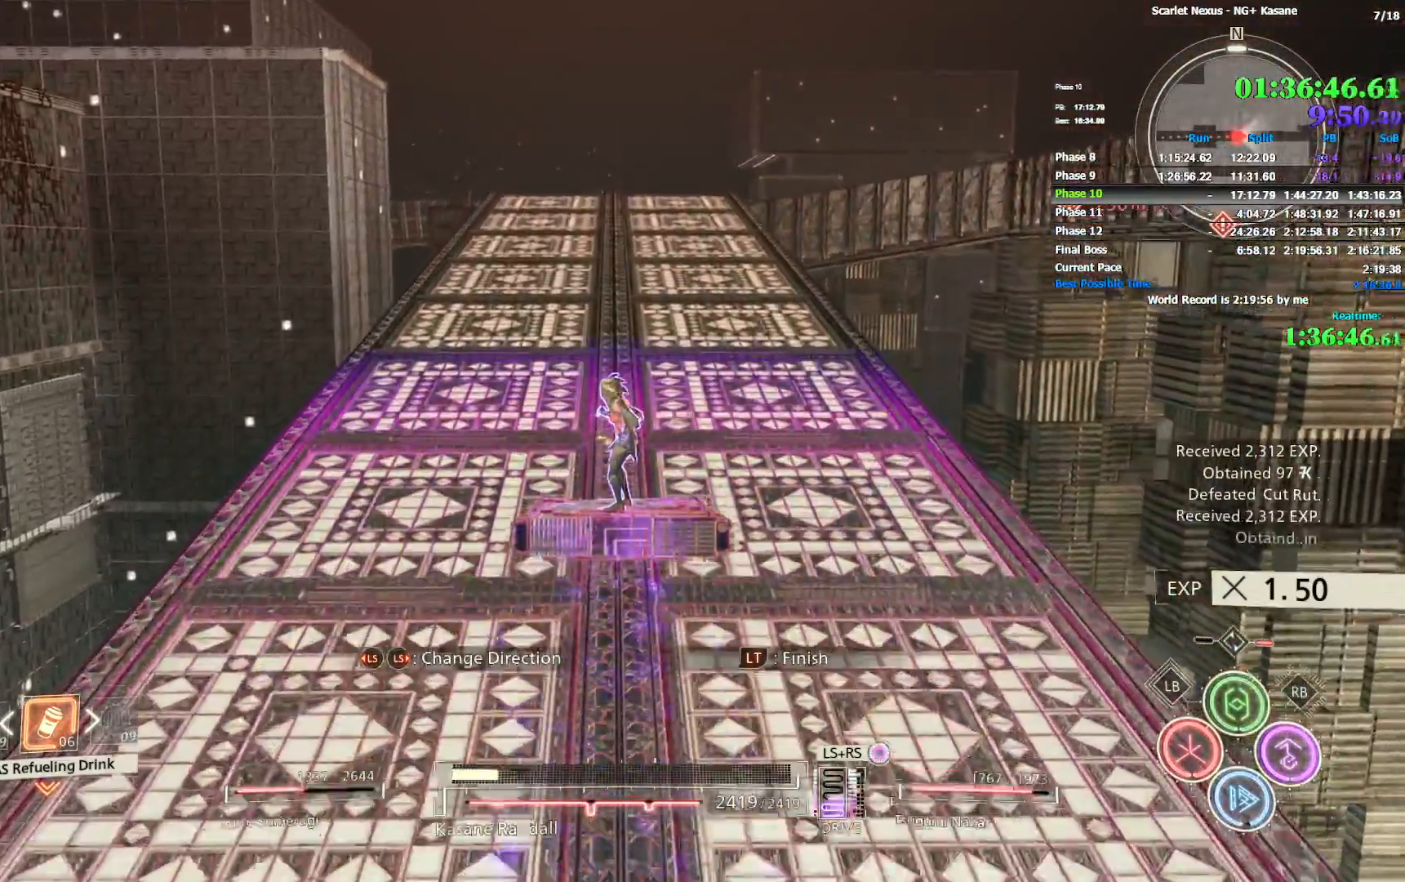
{"dt_ms": 500, "buttons": [], "left_stick": "center", "right_stick": "center", "events": []}
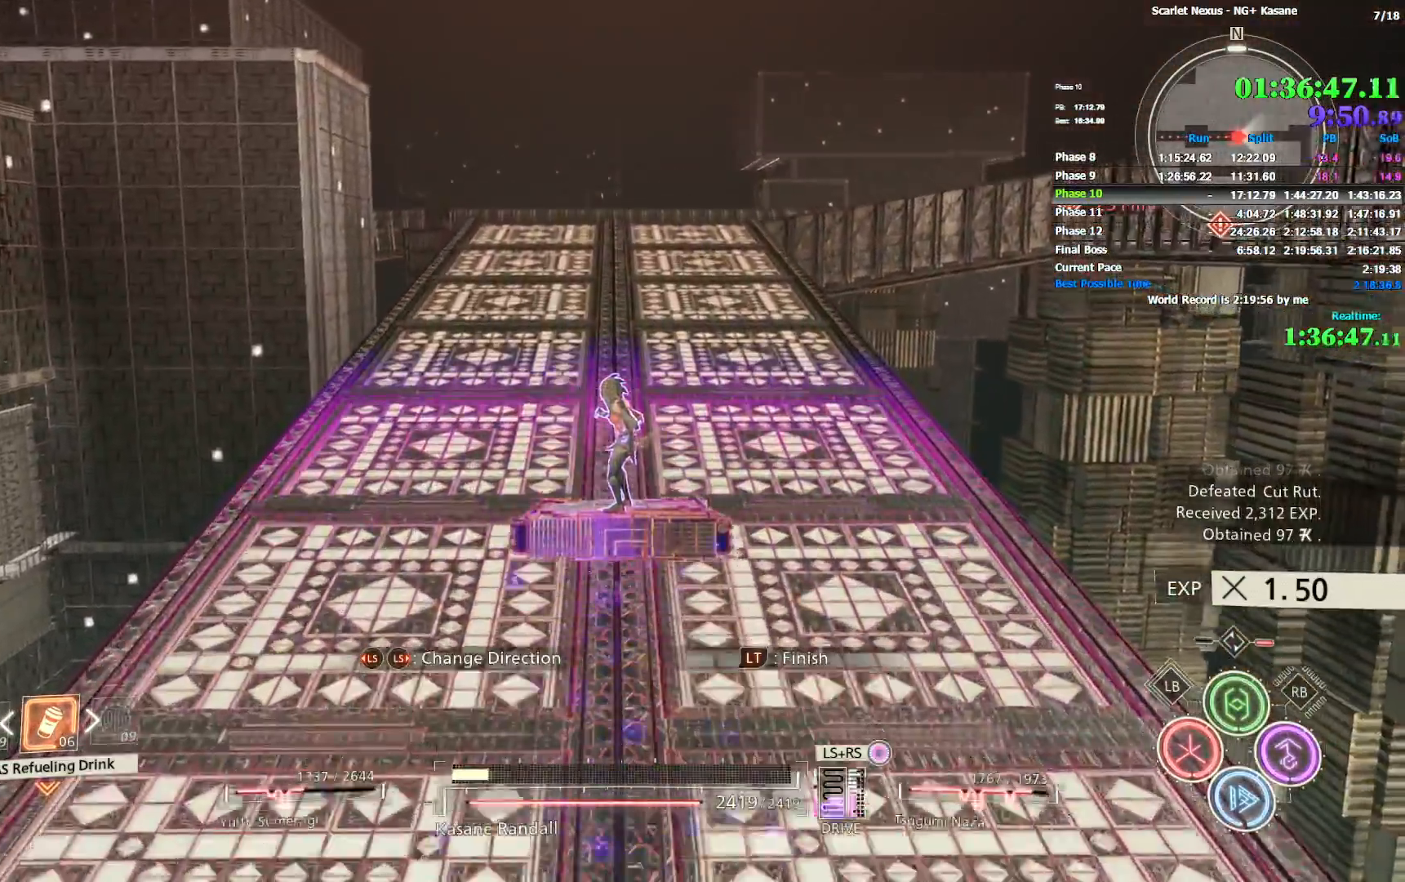
{"dt_ms": 500, "buttons": [], "left_stick": "center", "right_stick": "center", "events": []}
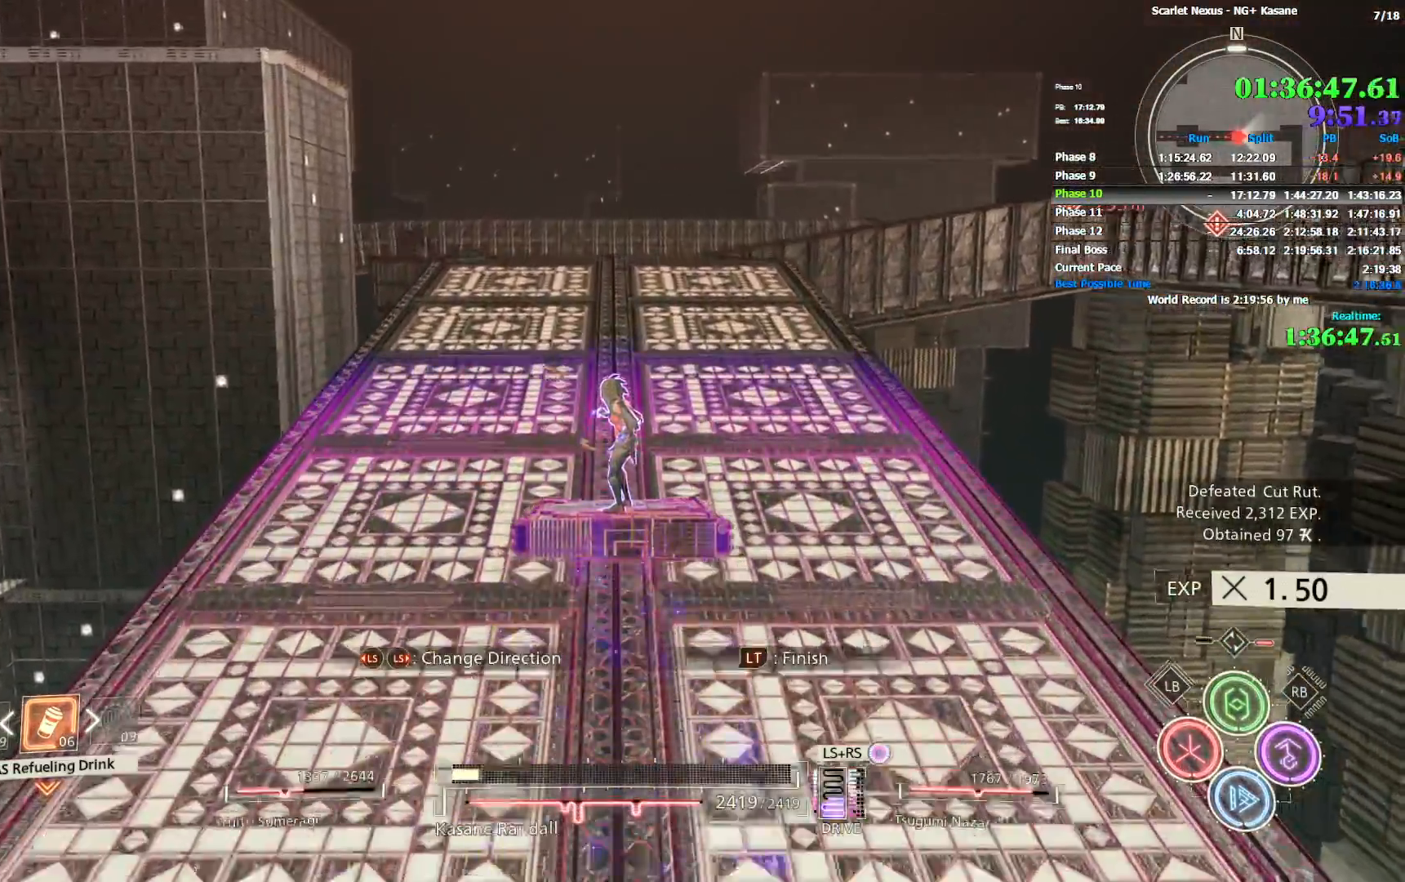
{"dt_ms": 500, "buttons": [], "left_stick": "center", "right_stick": "center", "events": []}
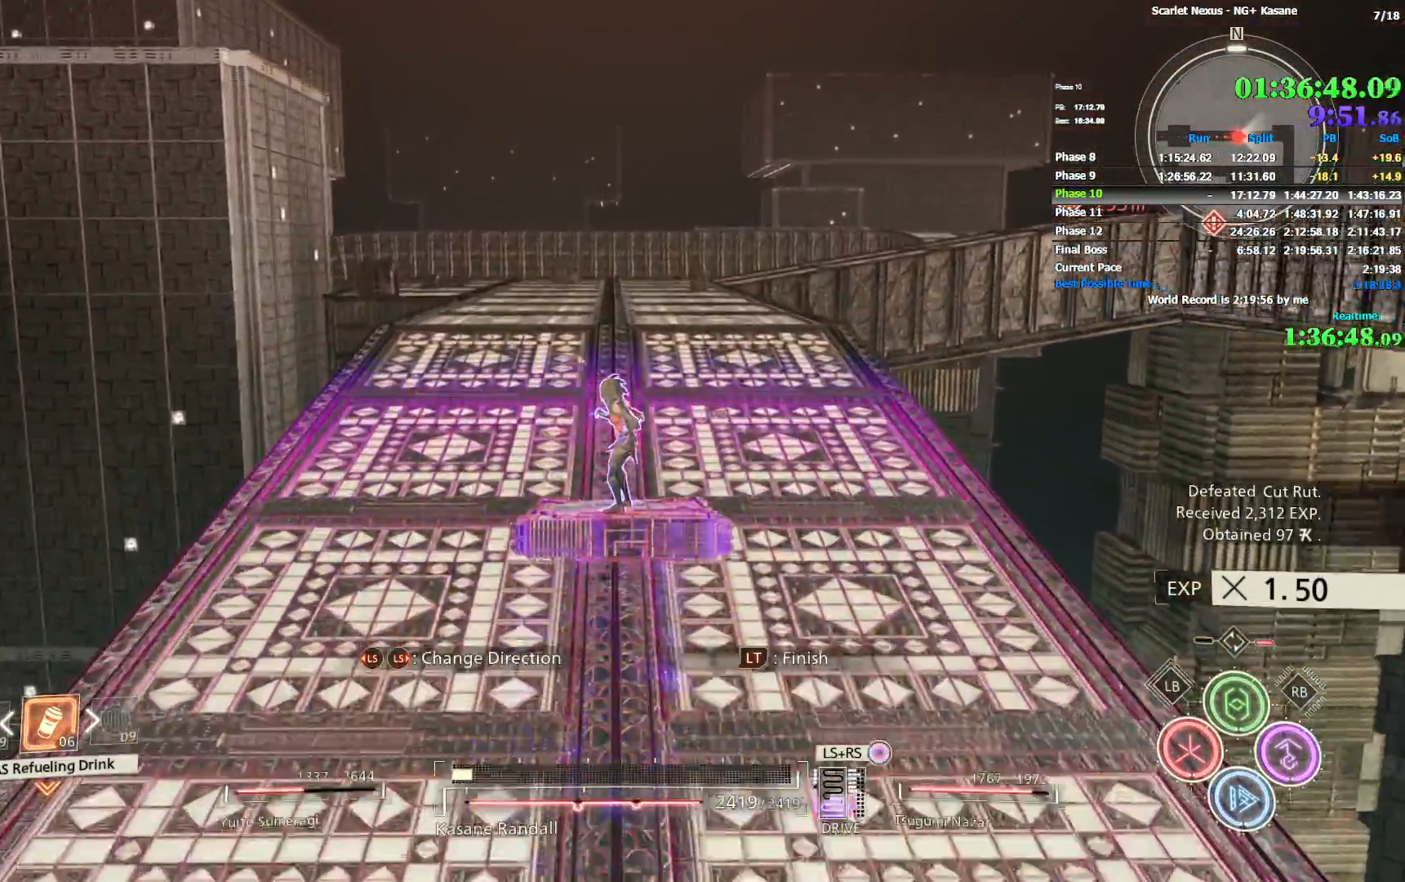
{"dt_ms": 500, "buttons": [], "left_stick": "center", "right_stick": "center", "events": []}
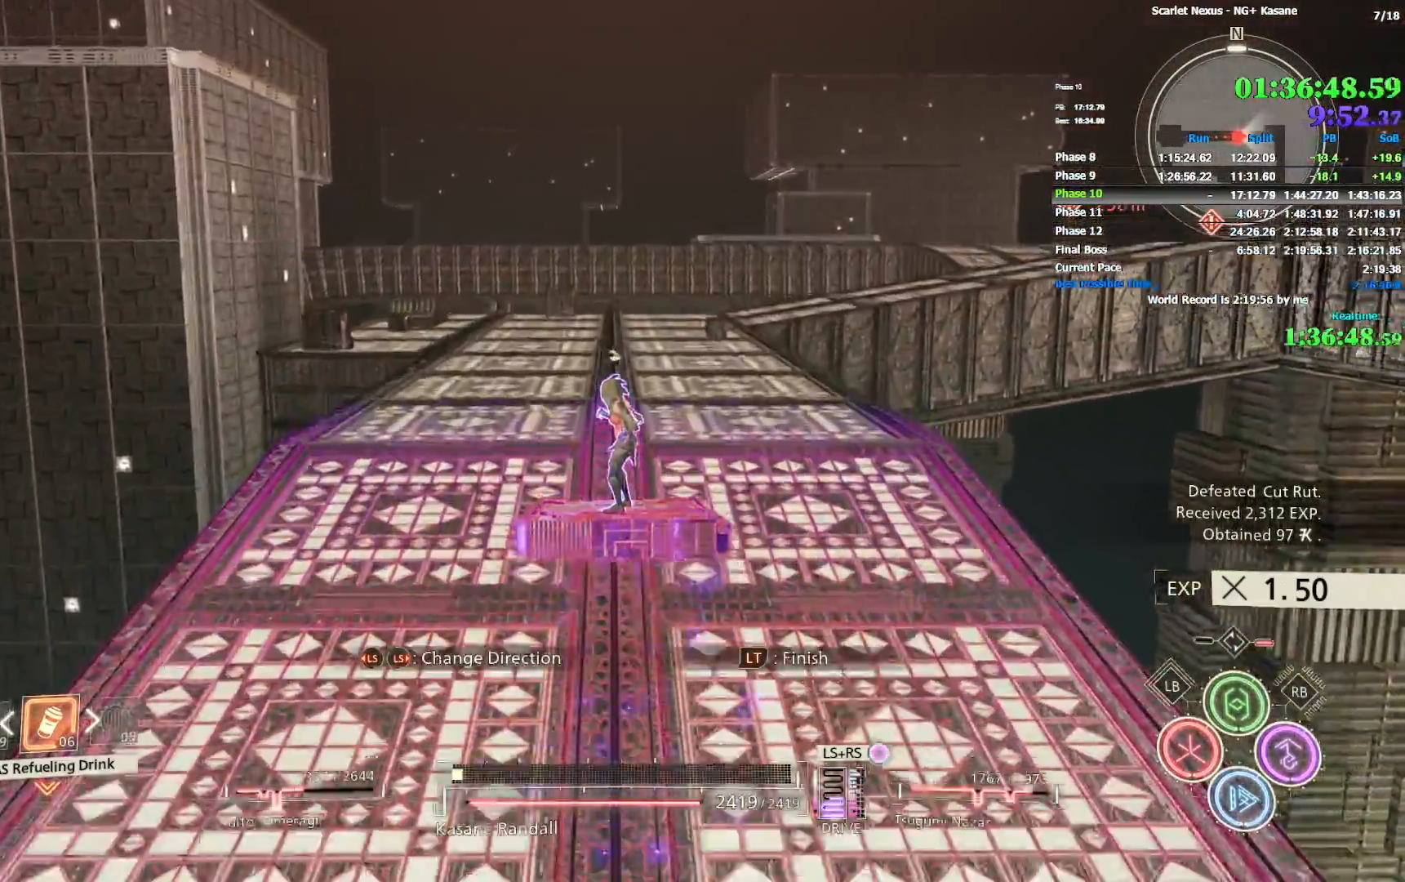
{"dt_ms": 500, "buttons": [], "left_stick": "center", "right_stick": "center", "events": []}
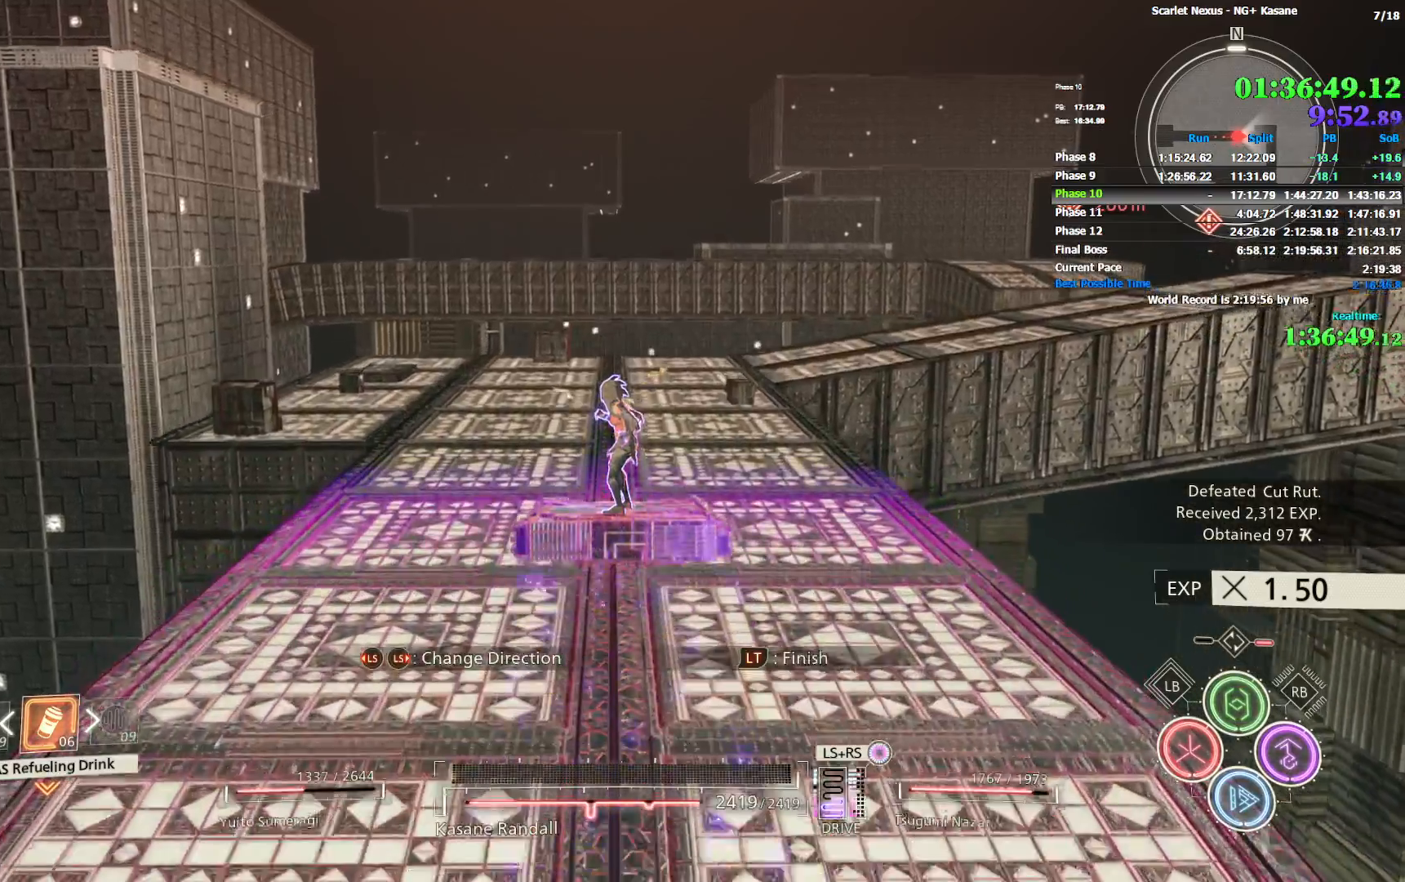
{"dt_ms": 500, "buttons": [], "left_stick": "up", "right_stick": "center", "events": [[433, "left_stick", "up"]]}
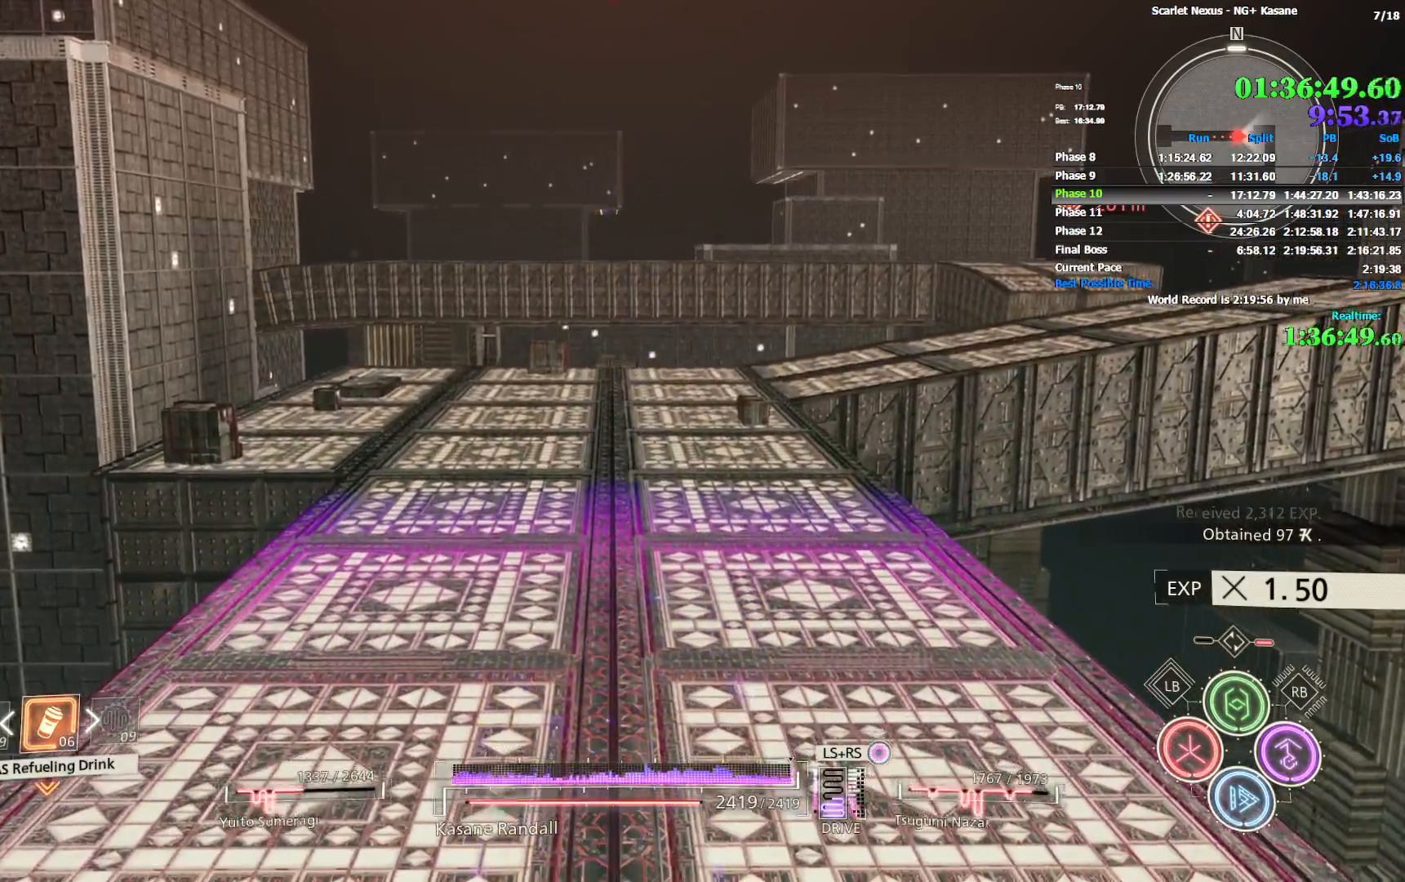
{"dt_ms": 500, "buttons": [], "left_stick": "up", "right_stick": "up-left", "events": [[417, "right_stick", "up-left"]]}
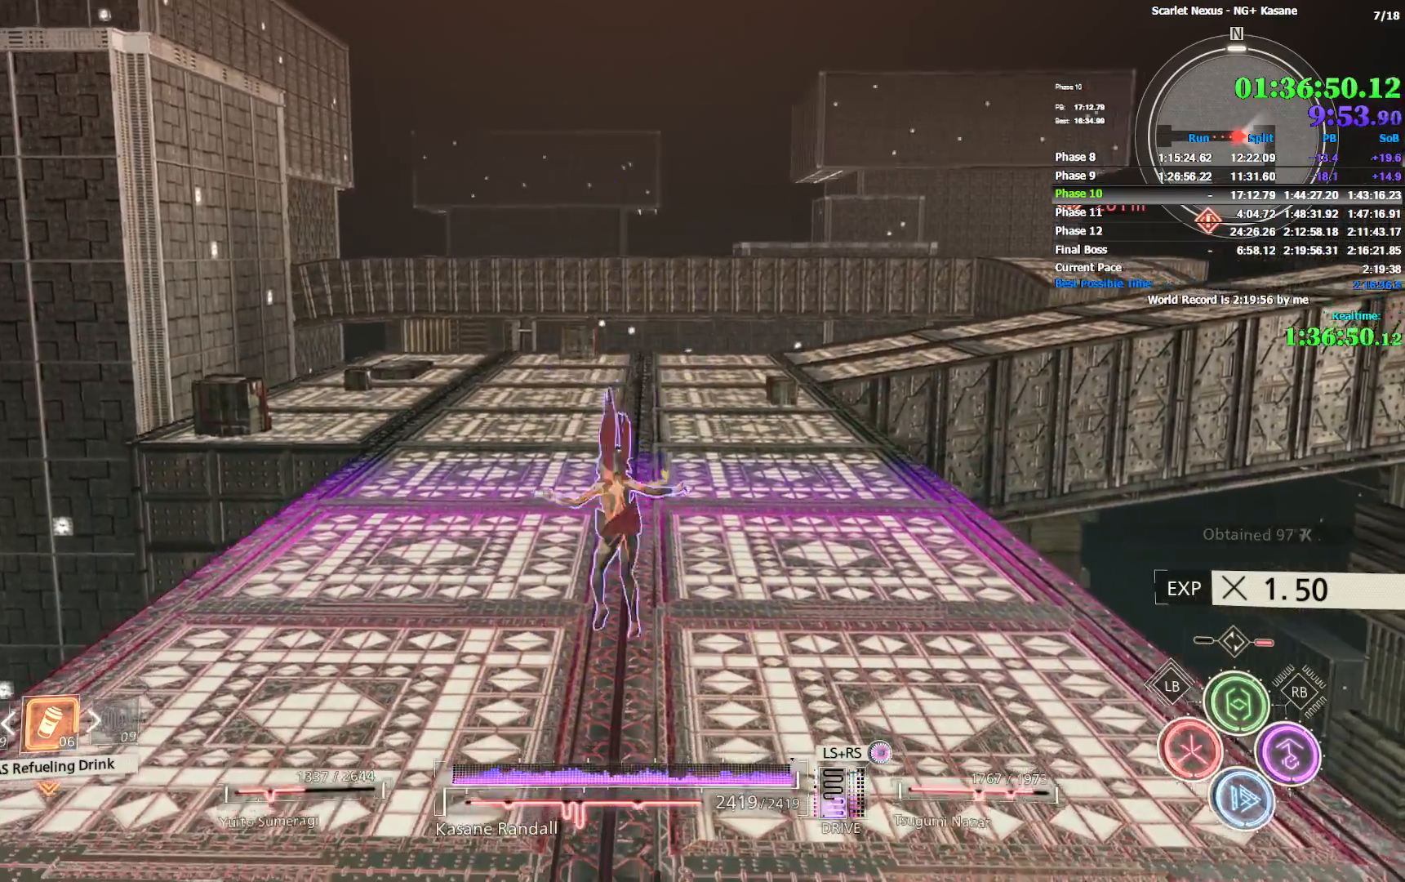
{"dt_ms": 500, "buttons": [], "left_stick": "up", "right_stick": "center", "events": [[200, "right_stick", "center"]]}
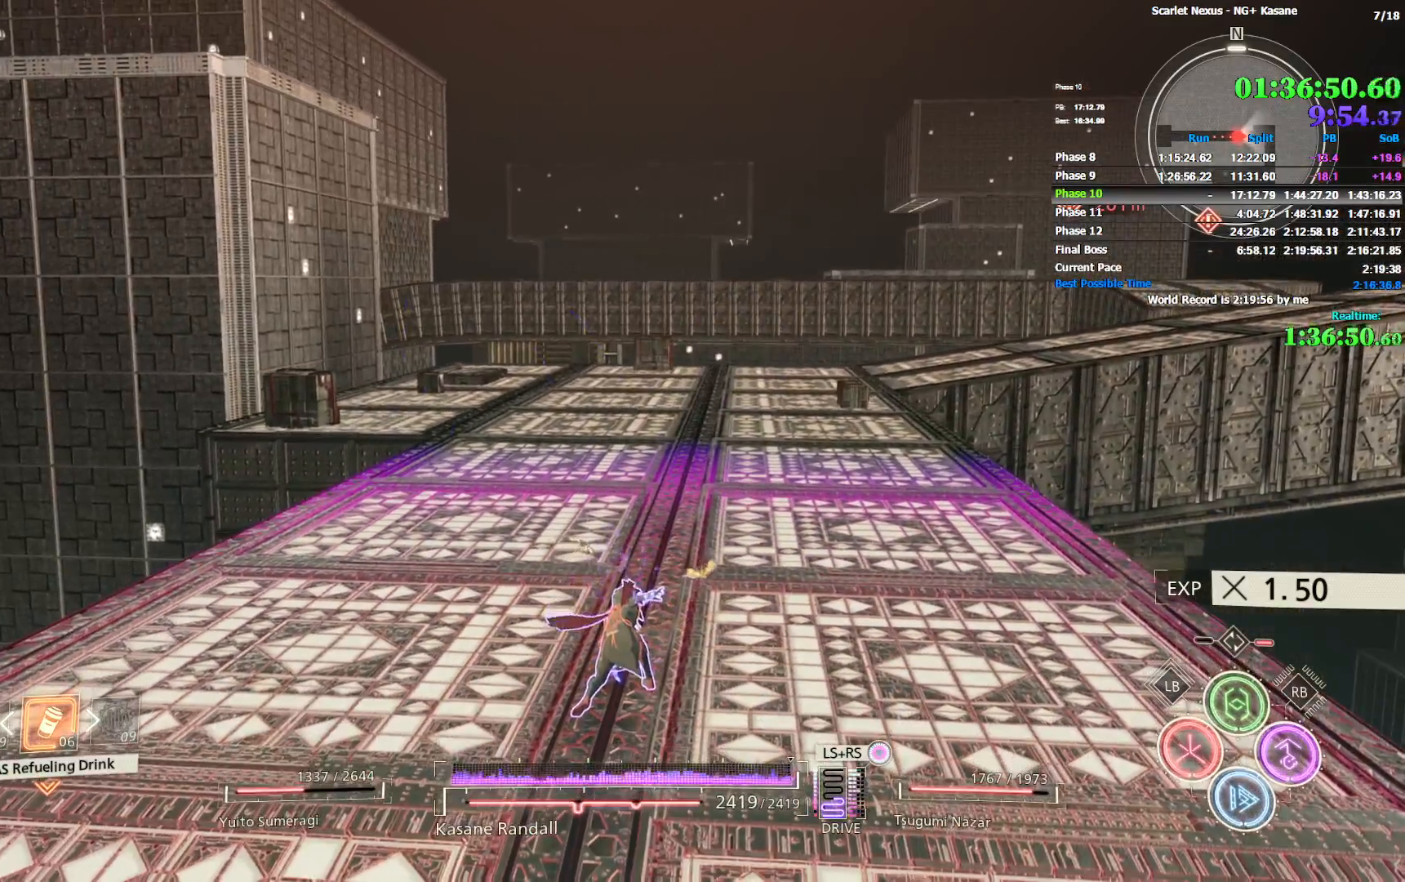
{"dt_ms": 500, "buttons": [], "left_stick": "up", "right_stick": "center", "events": [[250, "right_stick", "left"], [317, "right_stick", "center"]]}
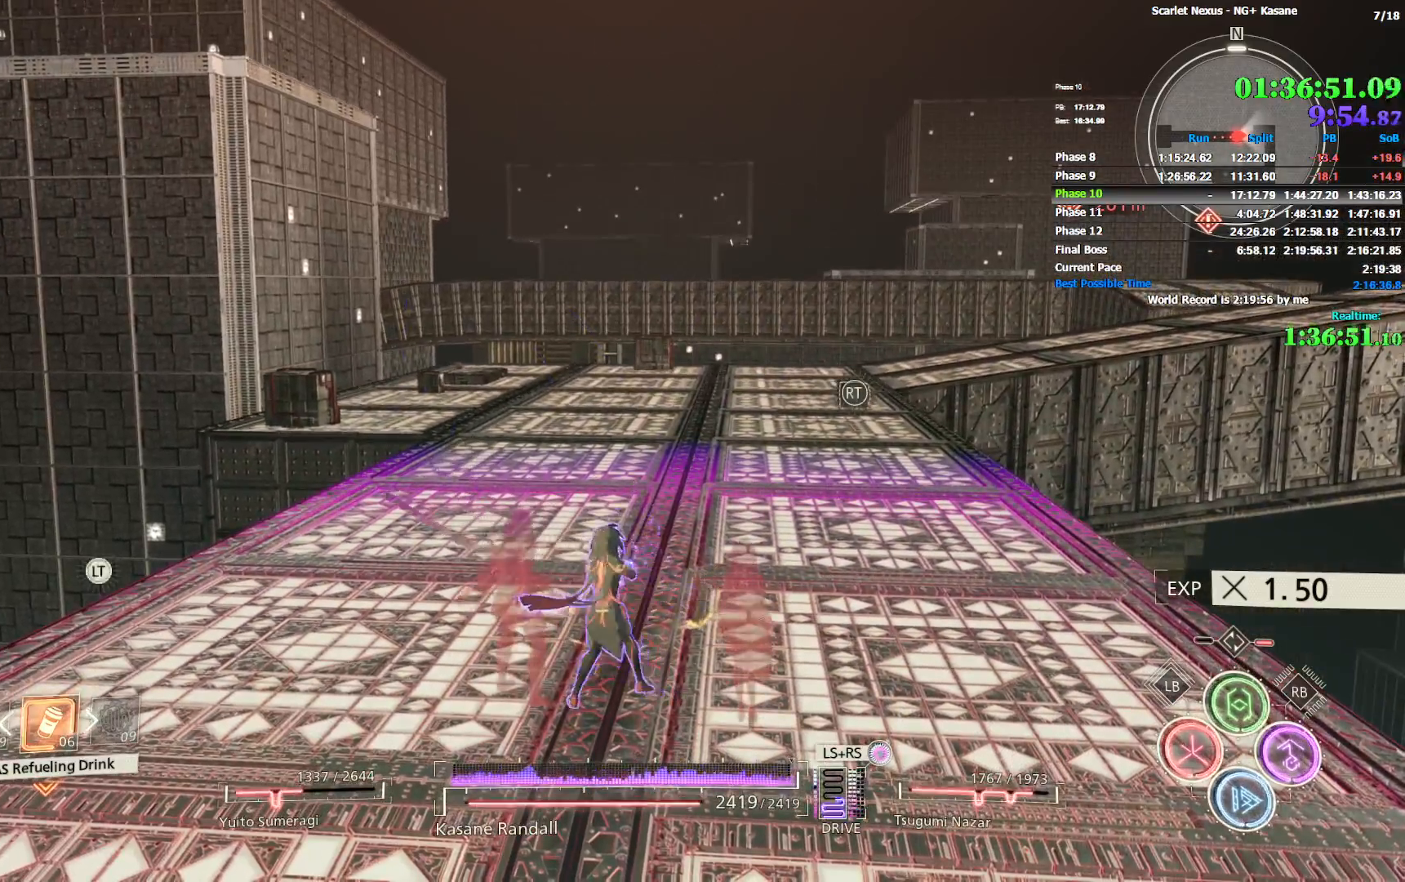
{"dt_ms": 500, "buttons": [], "left_stick": "up", "right_stick": "center", "events": []}
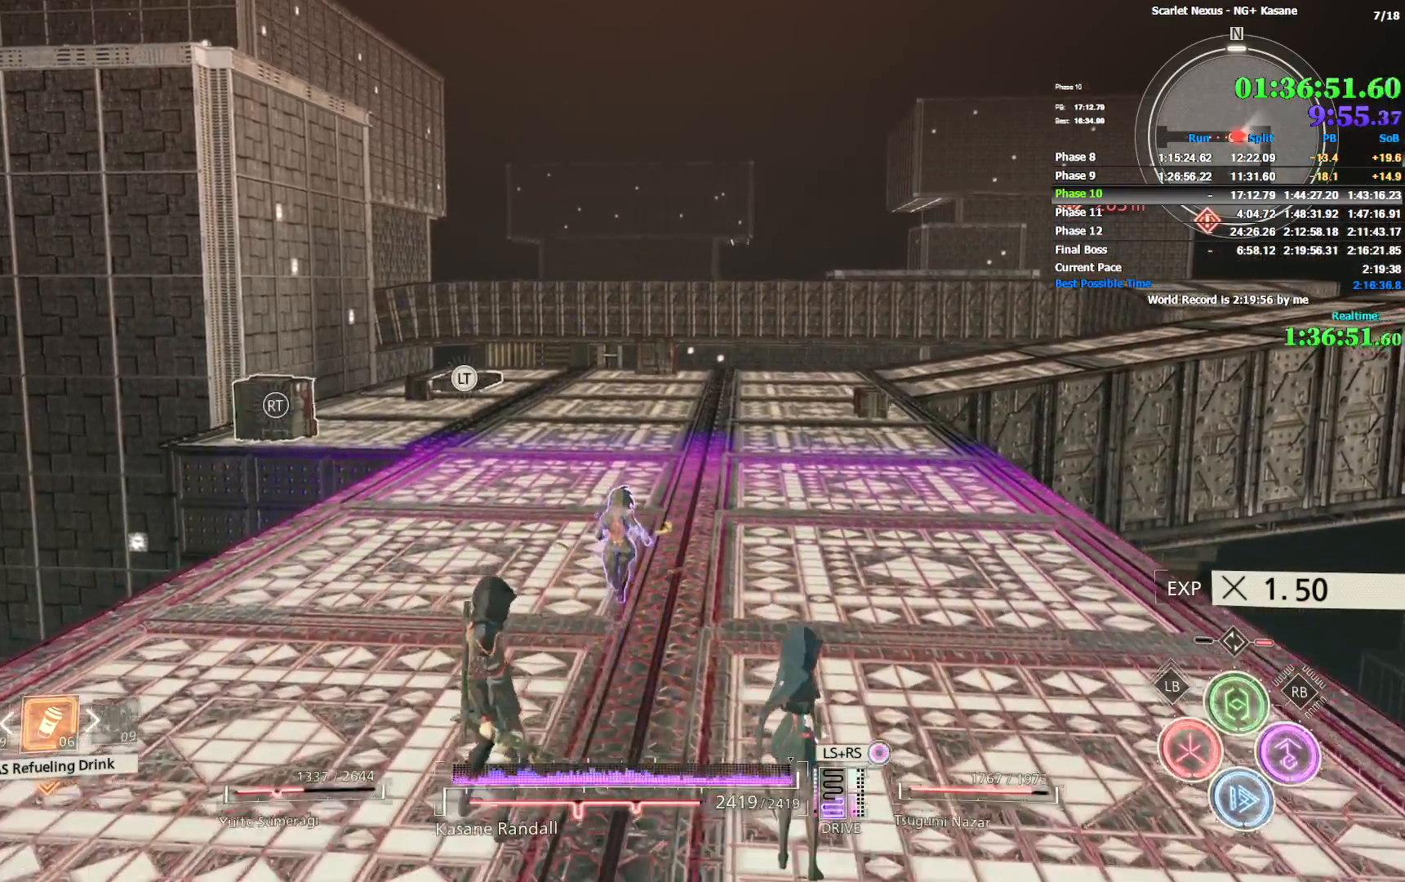
{"dt_ms": 500, "buttons": ["L2"], "left_stick": "up", "right_stick": "center", "events": [[233, "L2", "down"]]}
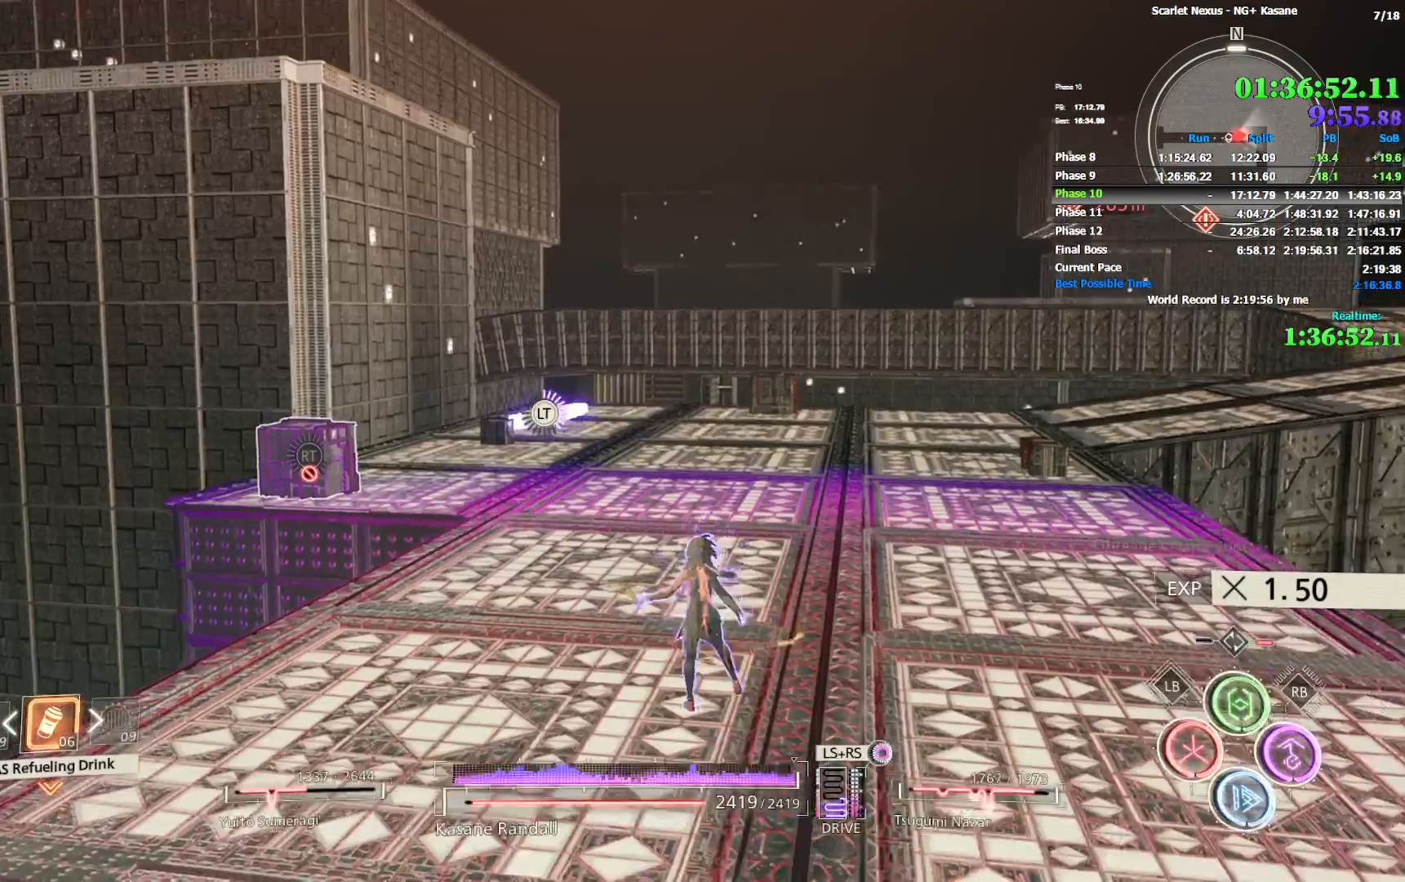
{"dt_ms": 500, "buttons": ["L2"], "left_stick": "up", "right_stick": "center", "events": []}
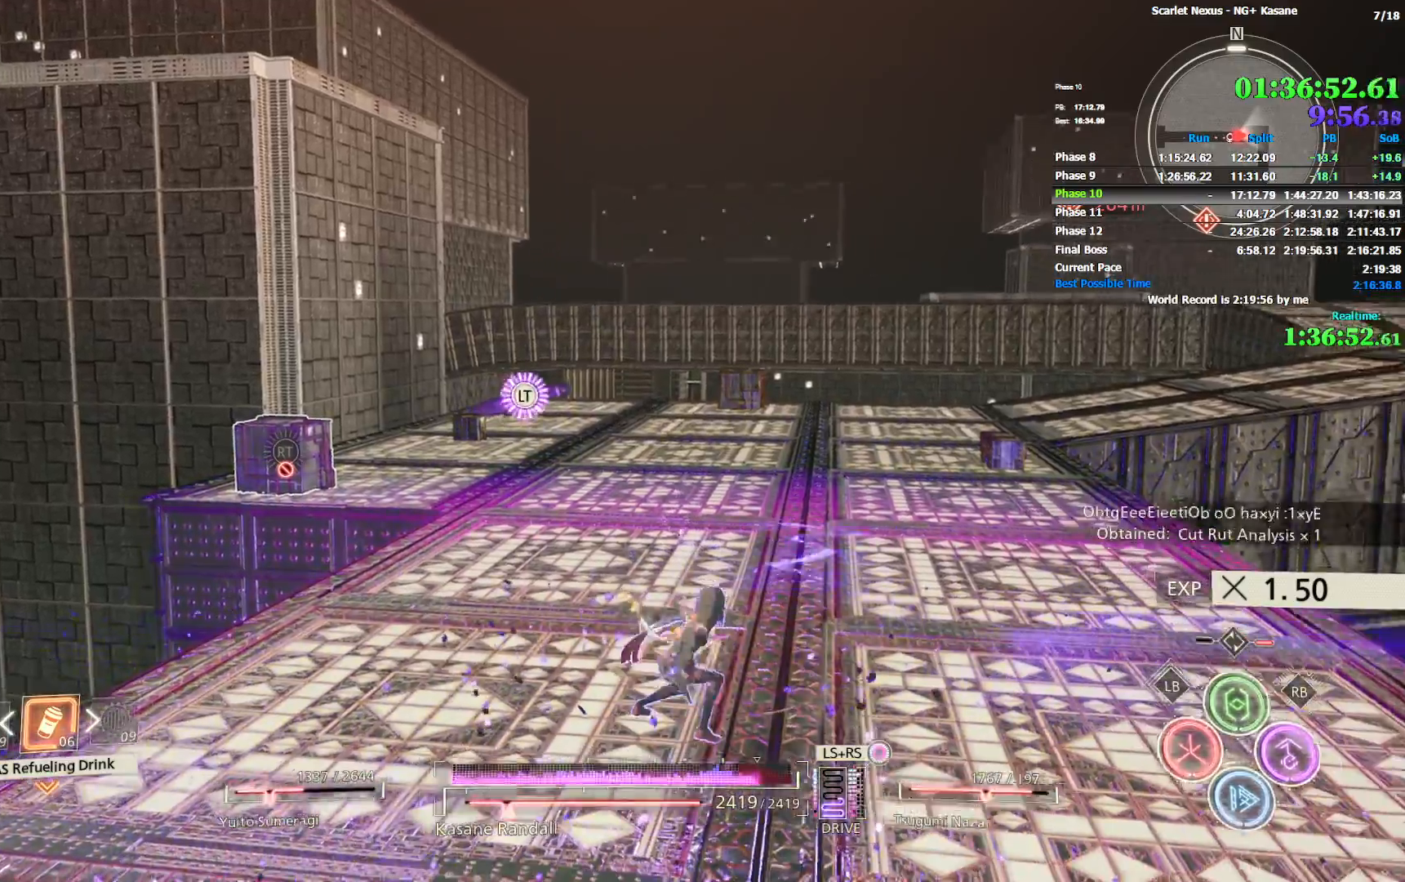
{"dt_ms": 500, "buttons": [], "left_stick": "up-right", "right_stick": "center", "events": [[150, "L2", "up"], [450, "left_stick", "up-right"]]}
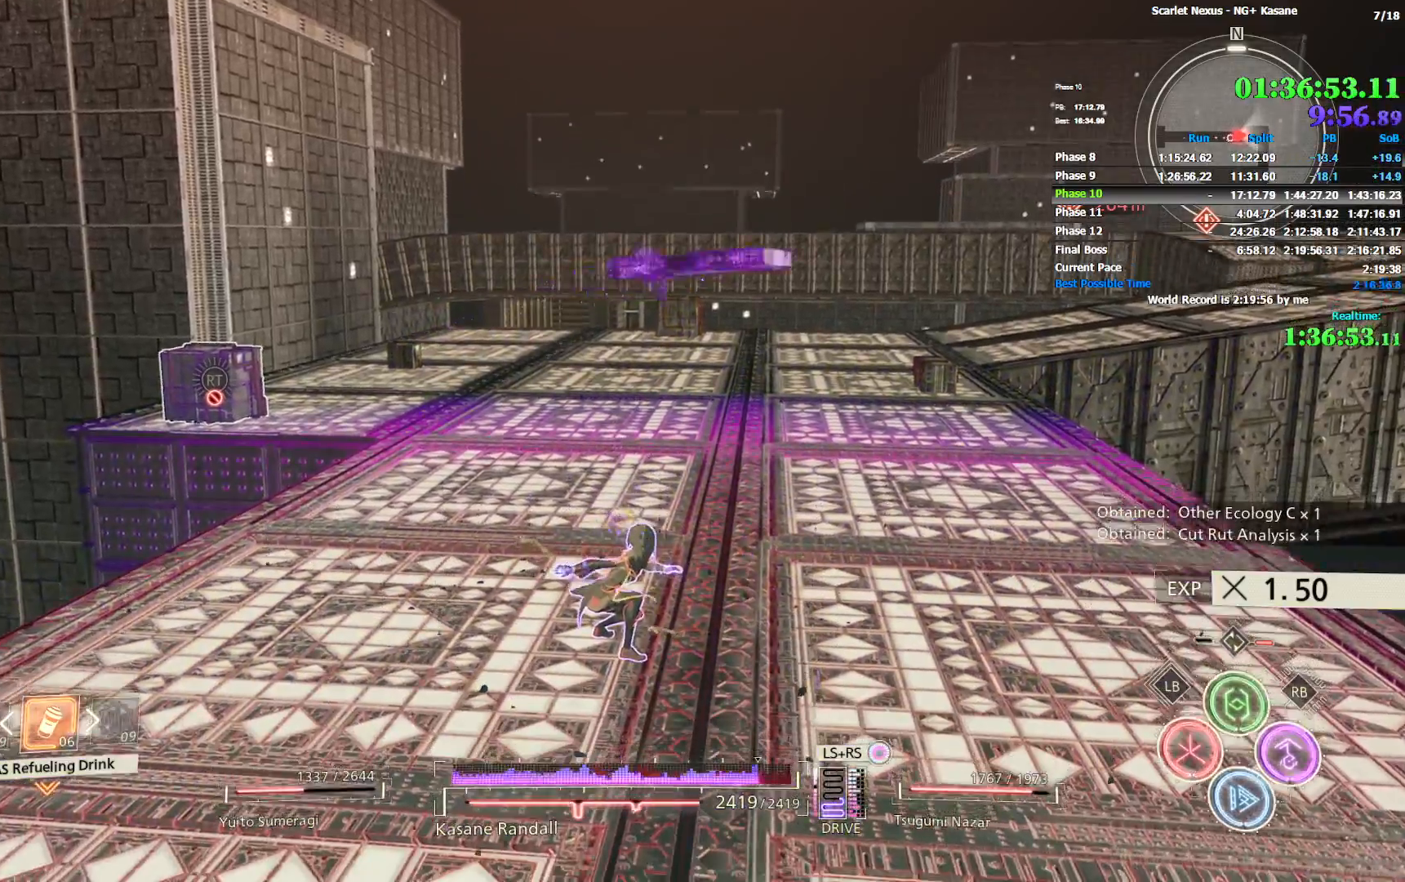
{"dt_ms": 500, "buttons": [], "left_stick": "center", "right_stick": "center", "events": [[83, "left_stick", "center"]]}
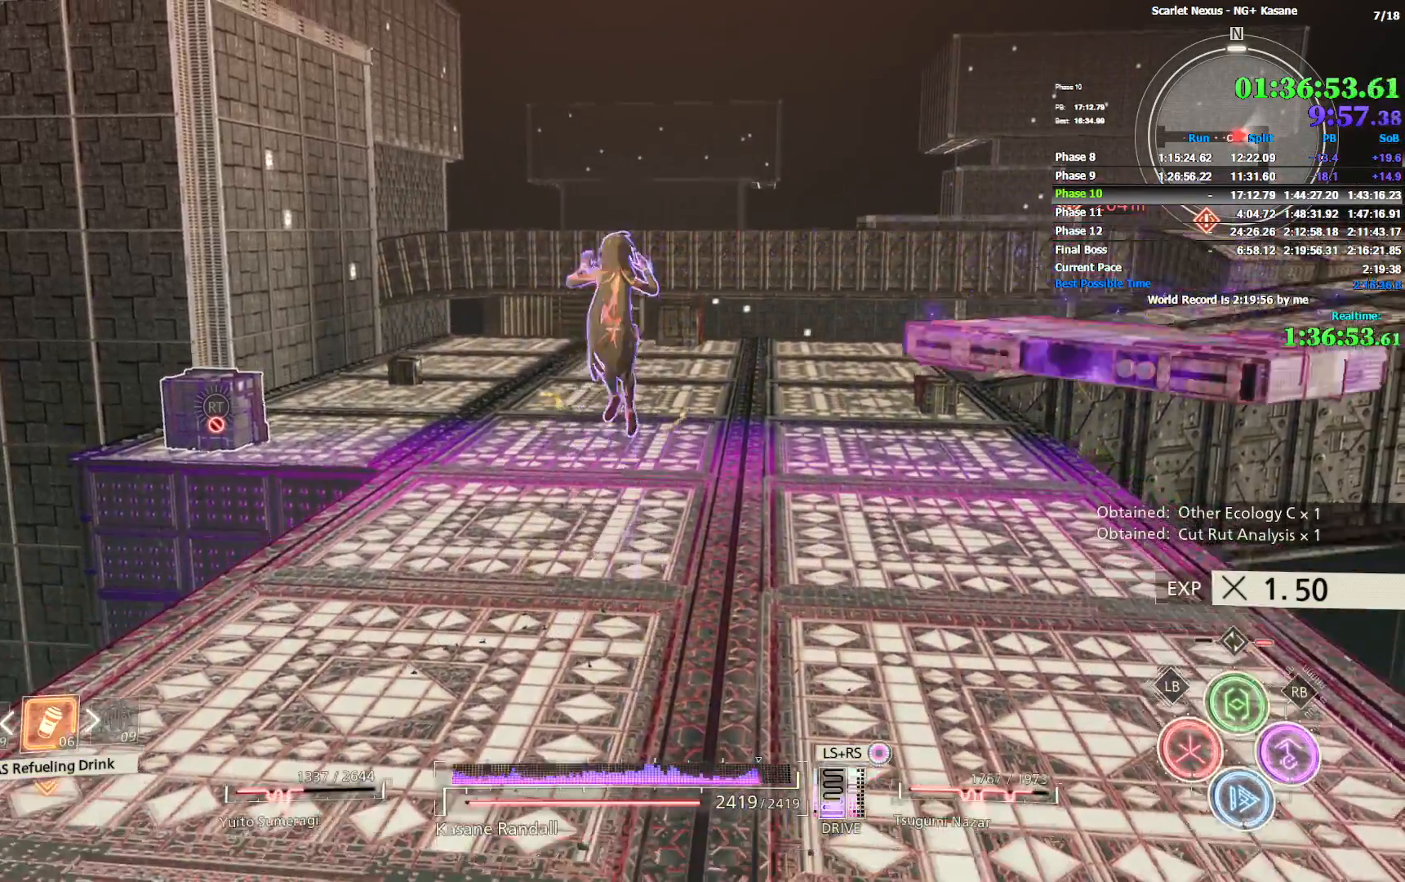
{"dt_ms": 500, "buttons": [], "left_stick": "center", "right_stick": "center", "events": [[333, "right_stick", "right"], [450, "right_stick", "center"]]}